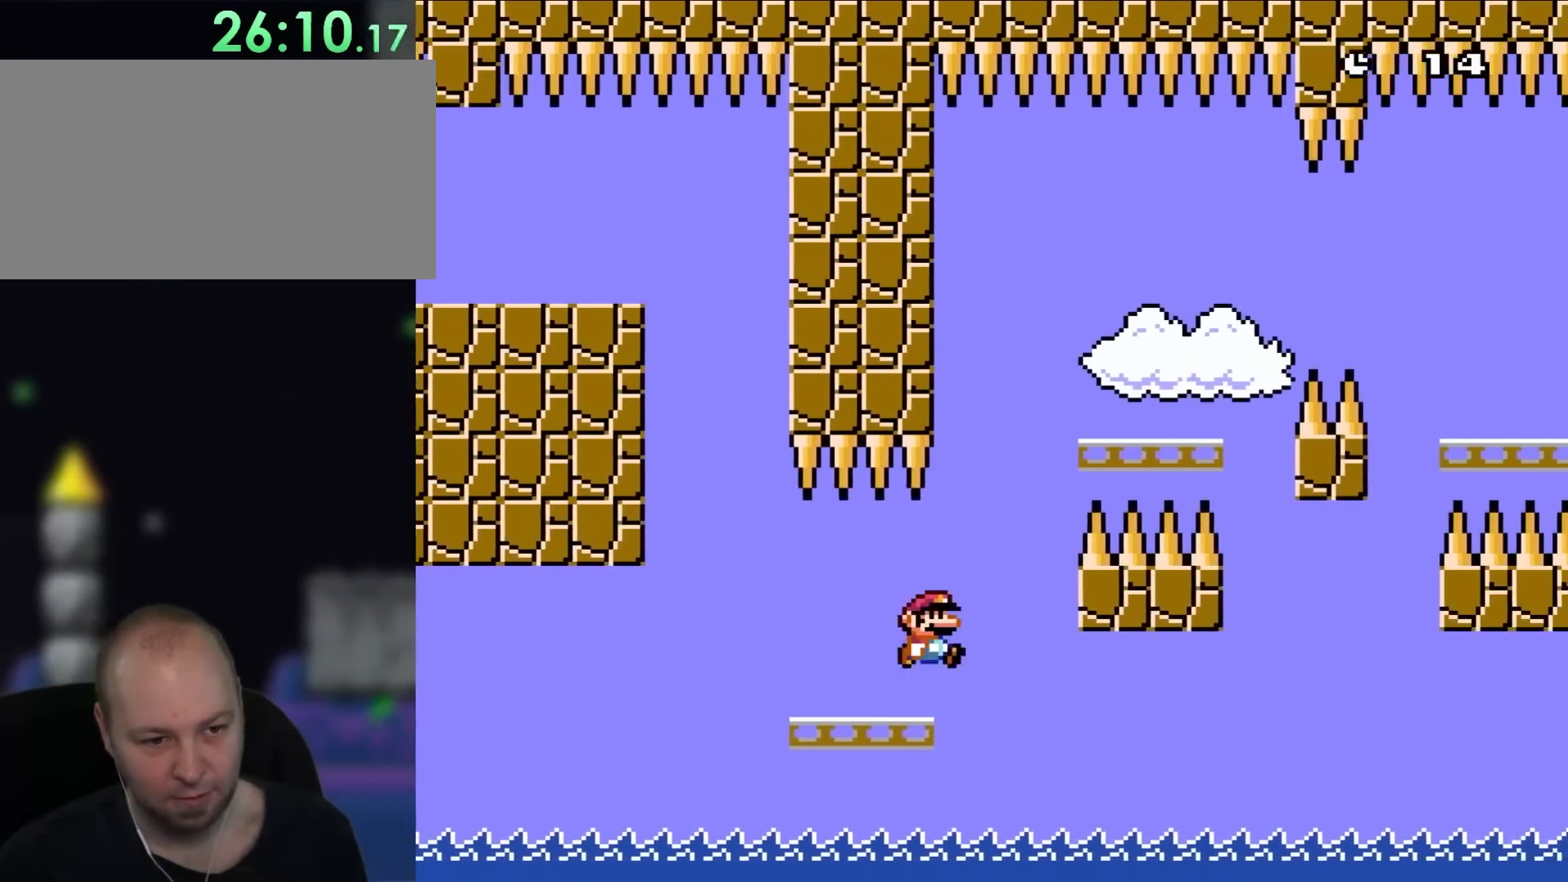
Gameplay with a controller (Nintendo layout); each line is a JSON object with the inputs held at the frame after it. "events" lists button and stick changes between this image and that frame as [ms after this image, input, new state], when the widget could be followed in between. Not read: L1 L3 R3.
{"buttons": ["DPAD_RIGHT"], "events": [[100, "B", "down"], [367, "B", "up"], [450, "Y", "up"]]}
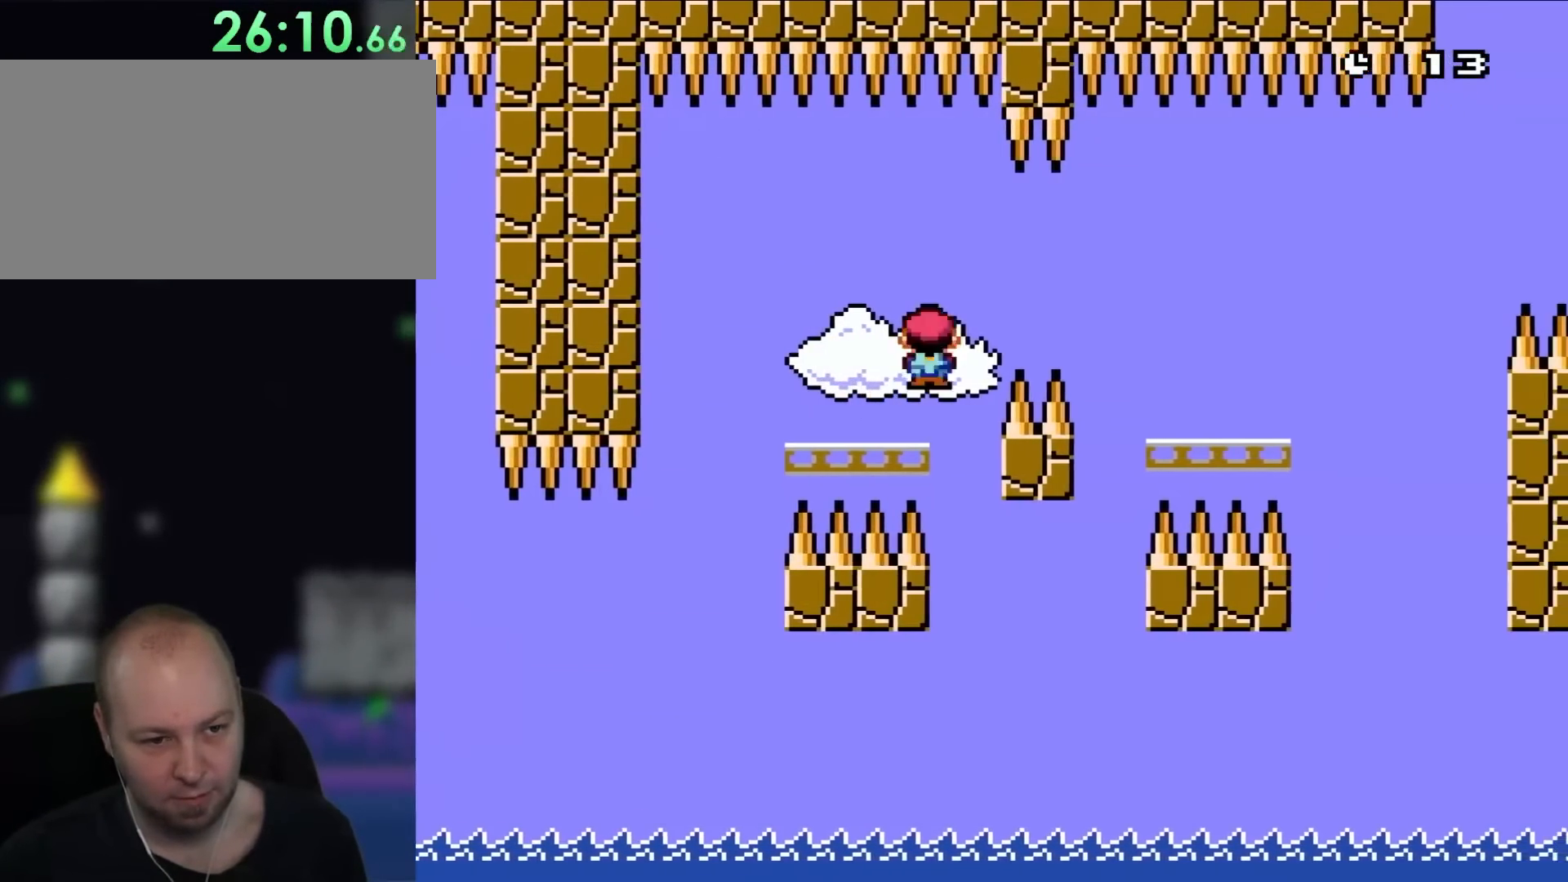
{"buttons": ["Y", "DPAD_RIGHT"], "events": [[67, "A", "down"], [67, "X", "down"], [167, "A", "up"], [467, "X", "up"], [500, "Y", "down"]]}
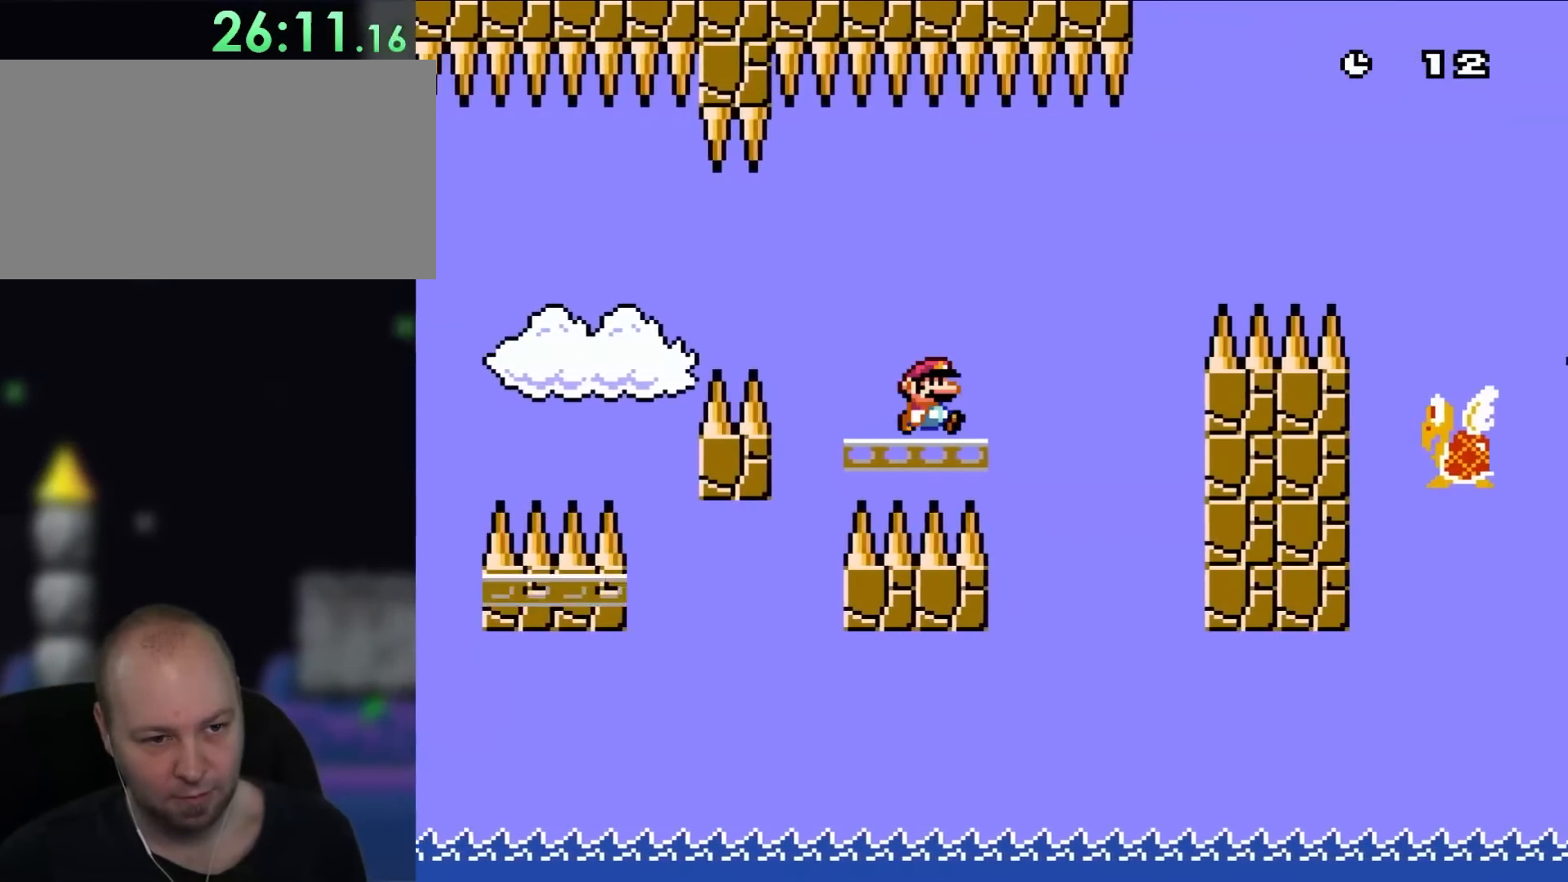
{"buttons": ["B", "Y", "DPAD_RIGHT"], "events": [[200, "B", "down"]]}
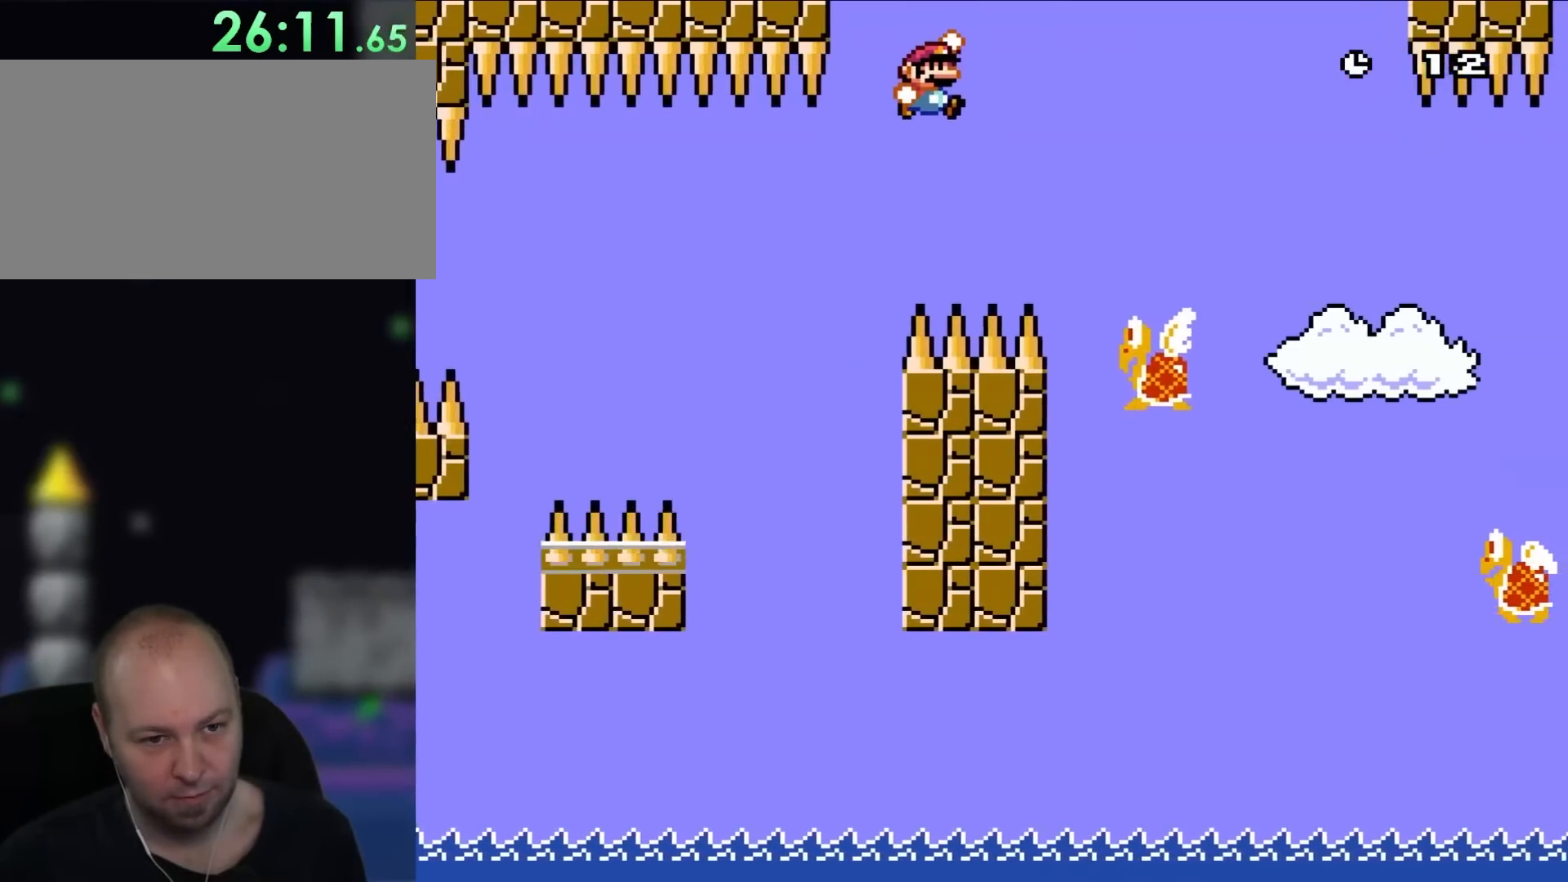
{"buttons": ["B", "Y", "DPAD_RIGHT"], "events": [[167, "B", "up"], [483, "B", "down"]]}
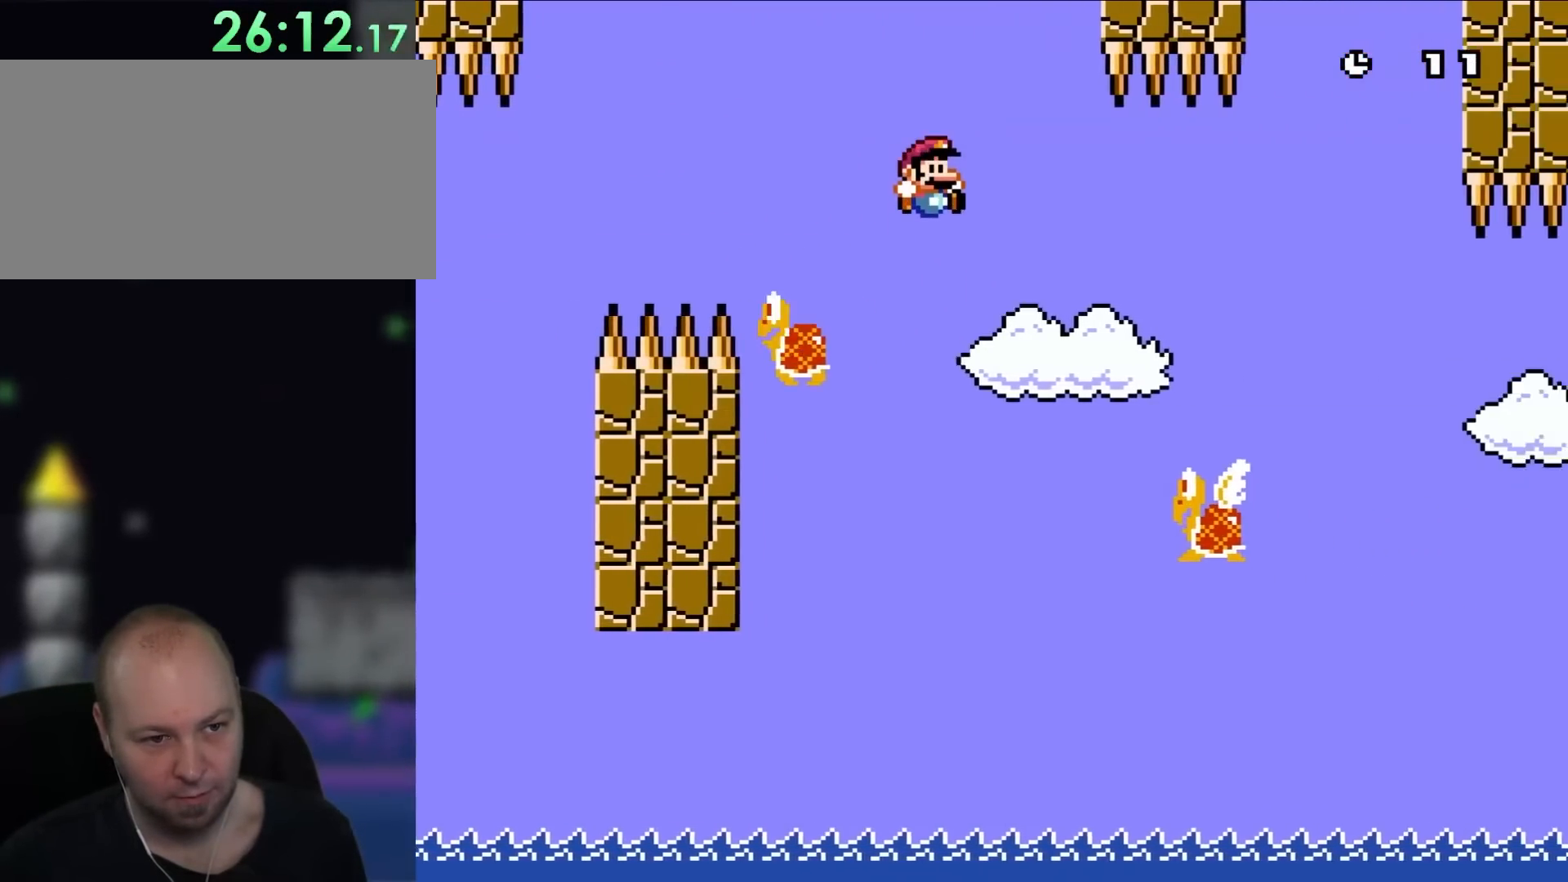
{"buttons": ["Y", "DPAD_RIGHT"], "events": [[433, "B", "up"]]}
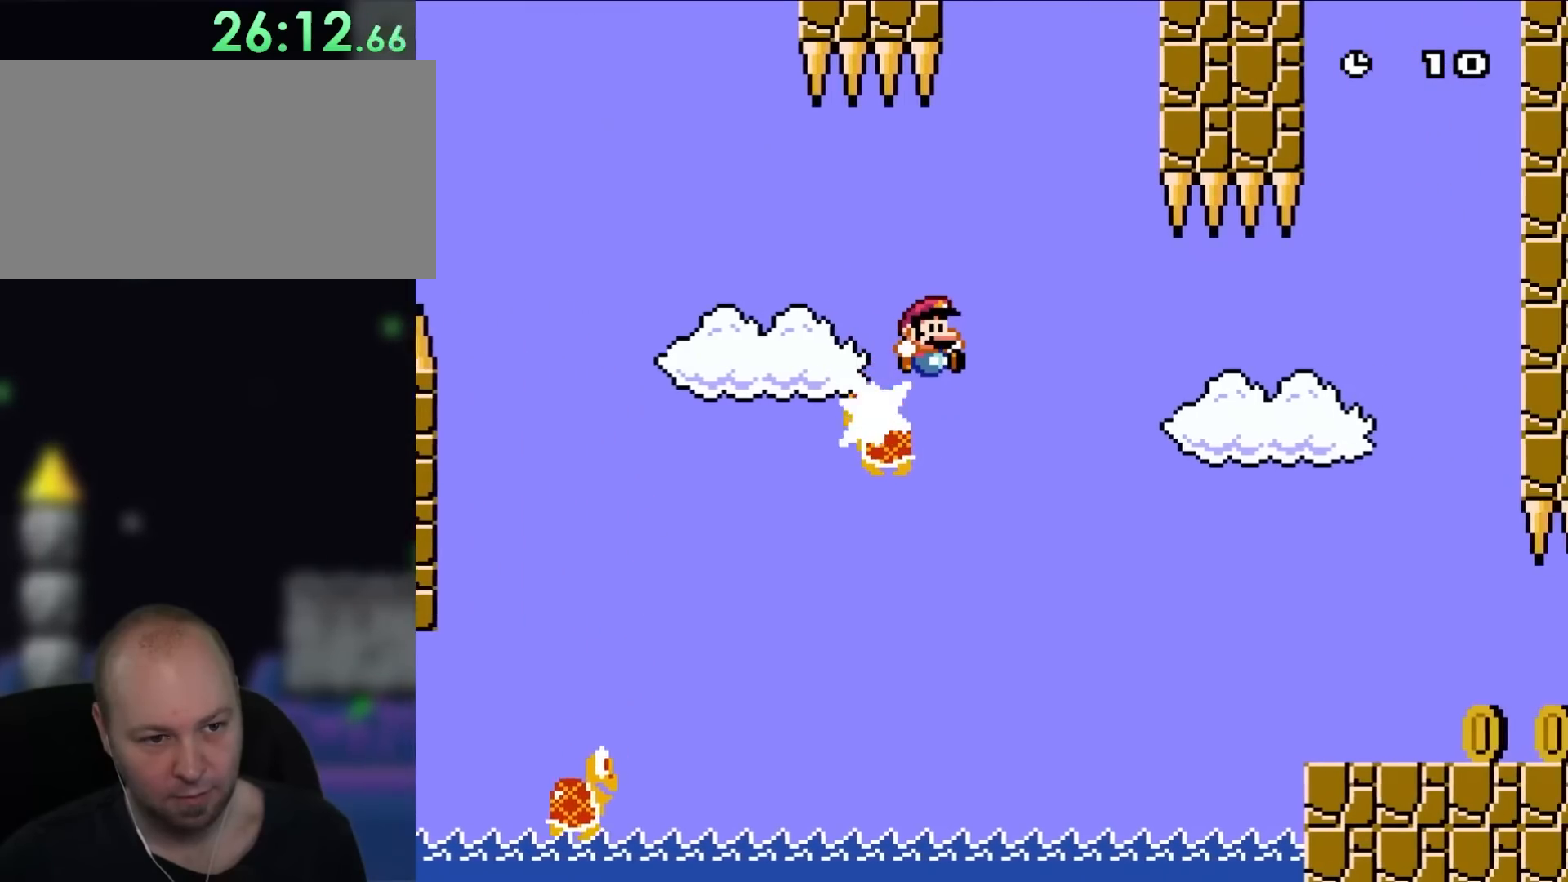
{"buttons": ["B", "Y", "DPAD_RIGHT"], "events": [[100, "B", "down"]]}
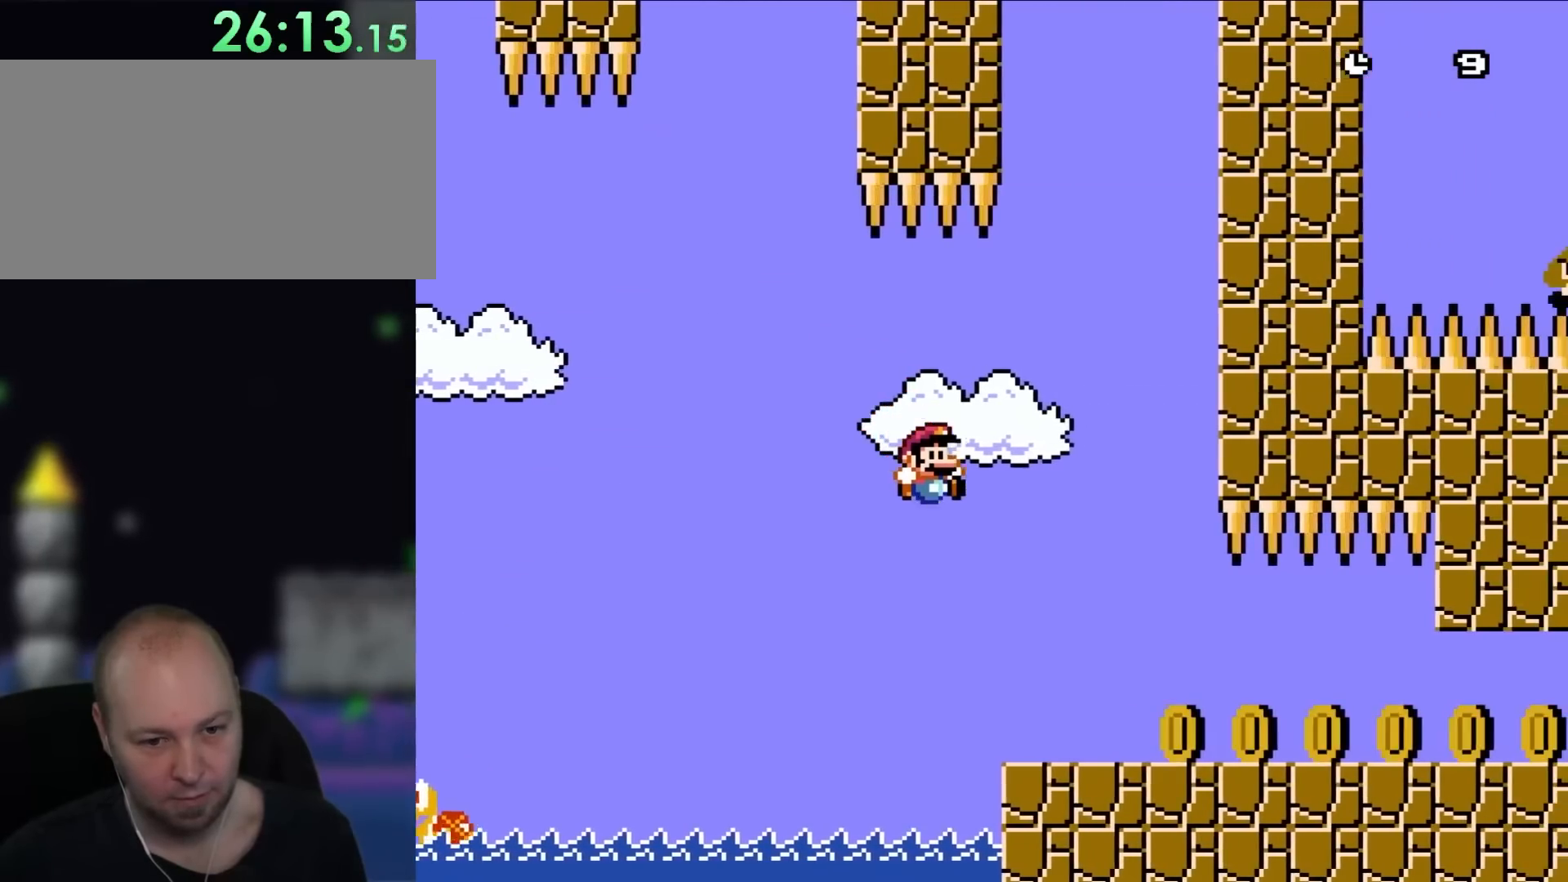
{"buttons": ["Y", "DPAD_RIGHT"], "events": [[233, "B", "up"]]}
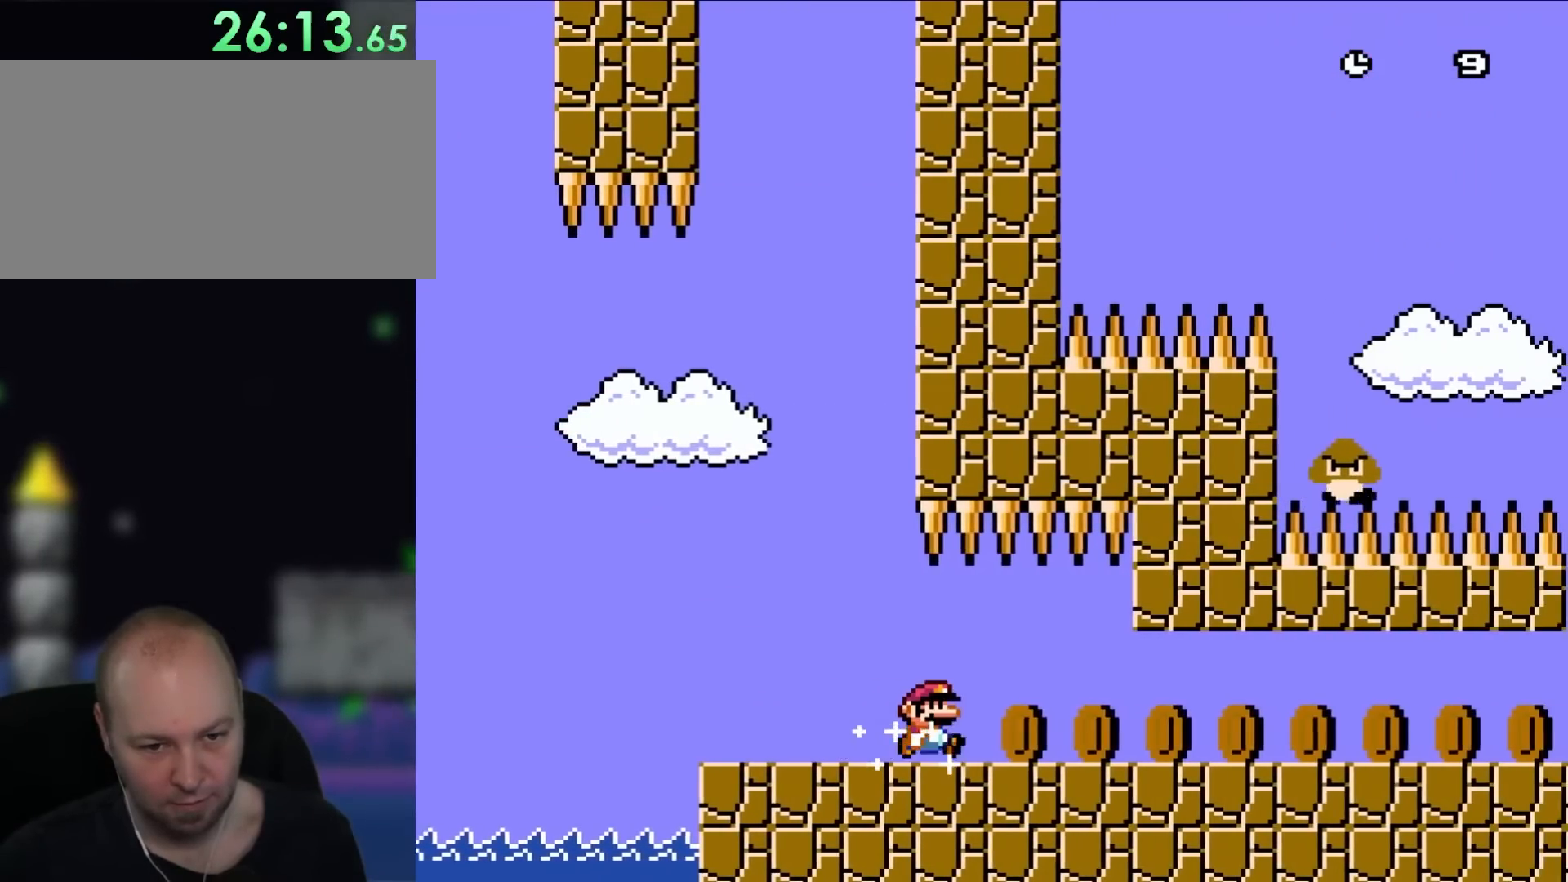
{"buttons": ["Y", "DPAD_RIGHT"], "events": []}
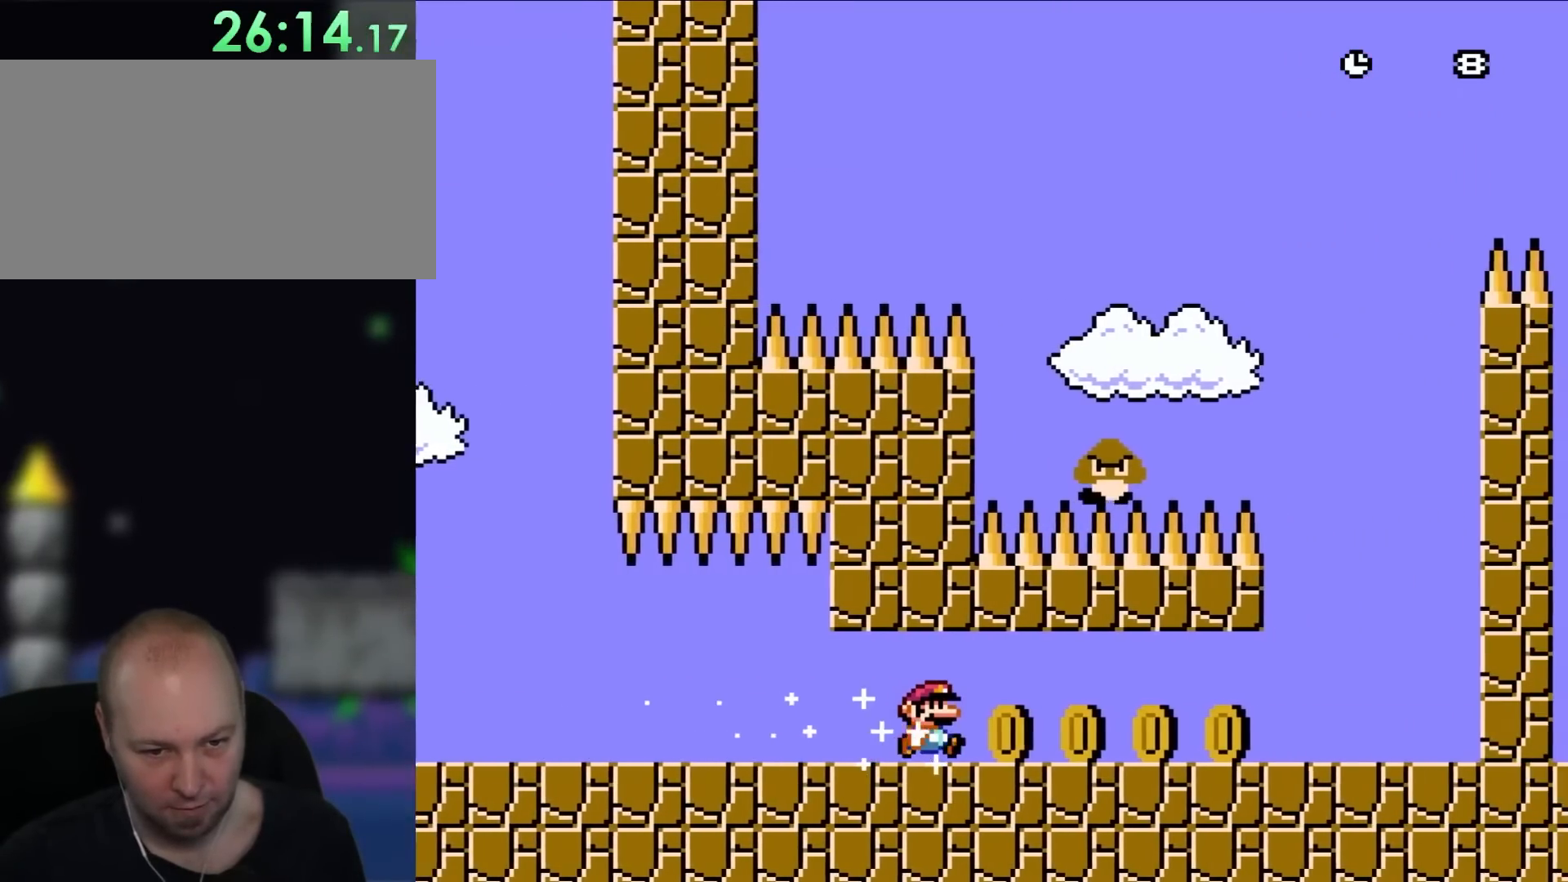
{"buttons": ["Y", "DPAD_RIGHT"], "events": []}
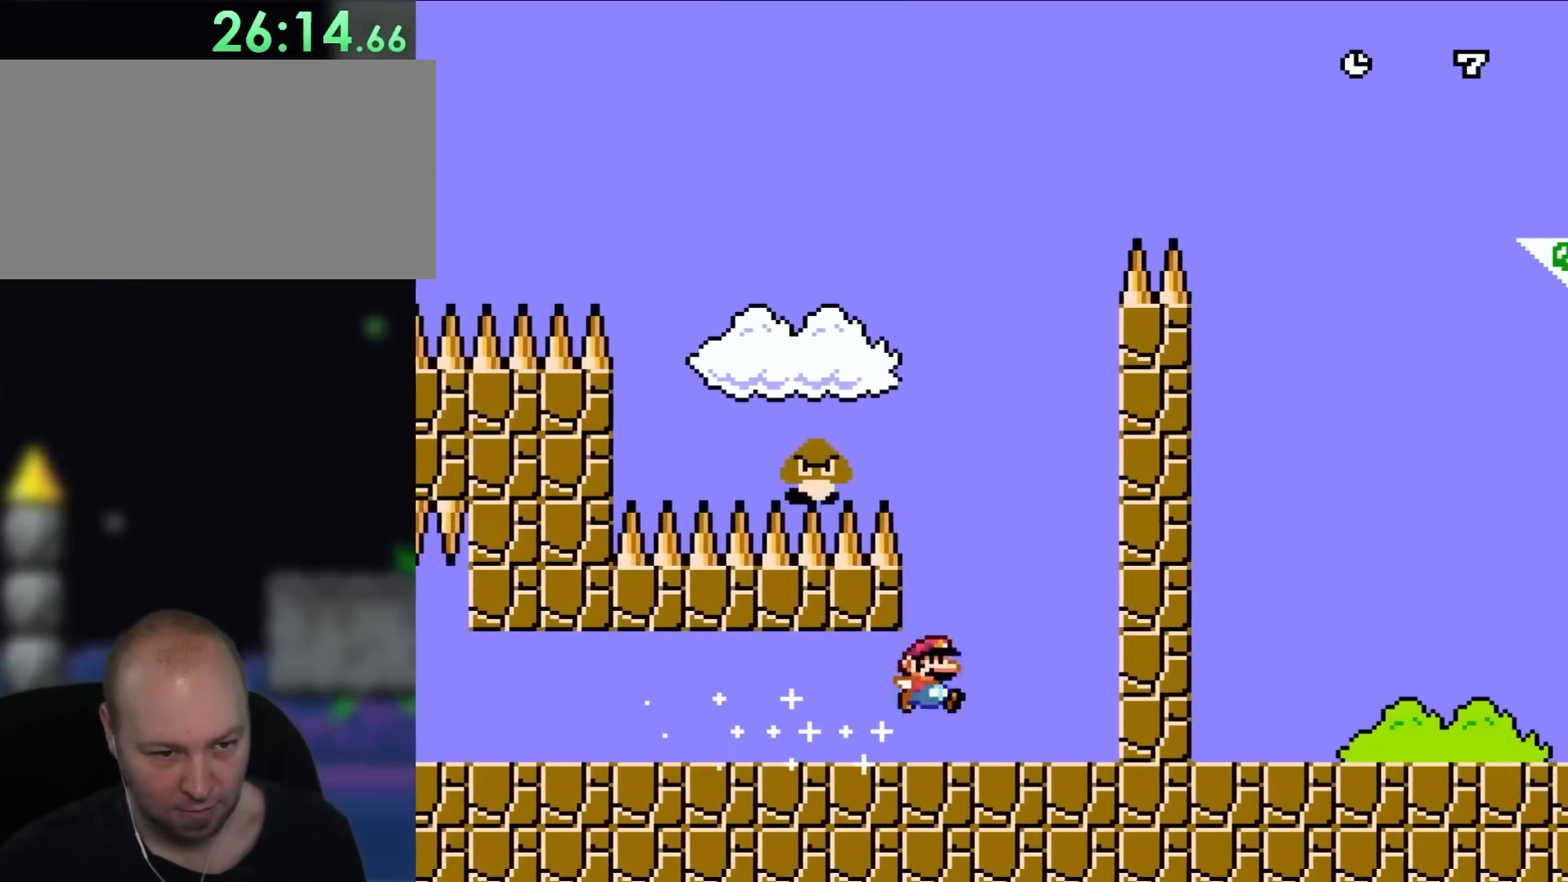
{"buttons": ["Y", "DPAD_LEFT"], "events": [[100, "B", "down"], [100, "DPAD_UP", "down"], [133, "DPAD_LEFT", "down"], [133, "DPAD_RIGHT", "up"], [167, "DPAD_UP", "up"], [433, "B", "up"]]}
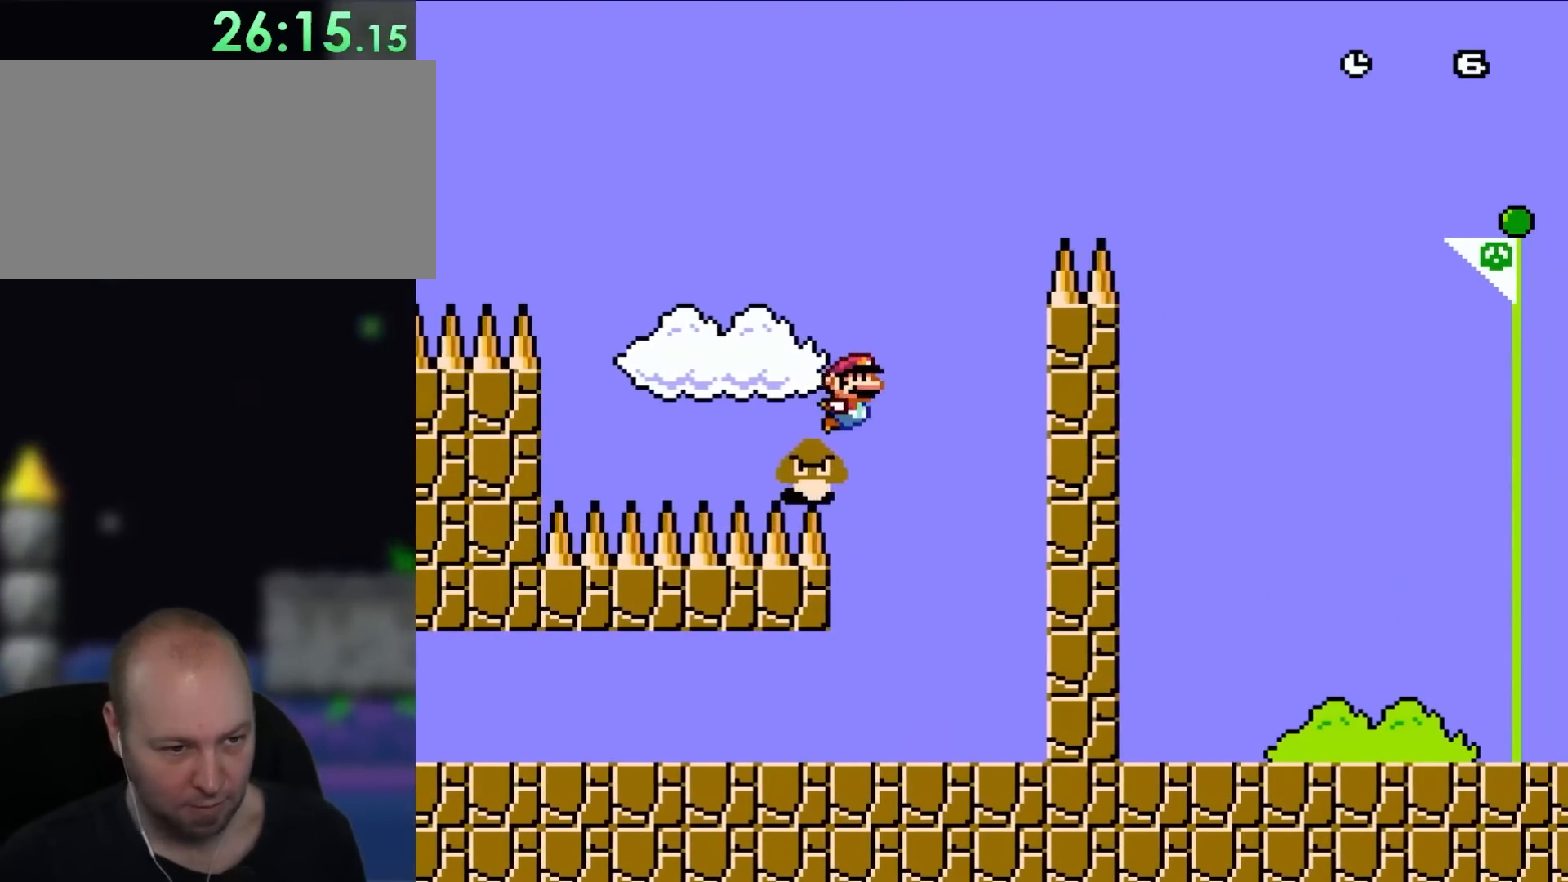
{"buttons": ["B", "Y", "DPAD_RIGHT"], "events": [[17, "B", "down"], [17, "DPAD_UP", "down"], [67, "DPAD_LEFT", "up"], [67, "DPAD_RIGHT", "down"], [67, "DPAD_UP", "up"]]}
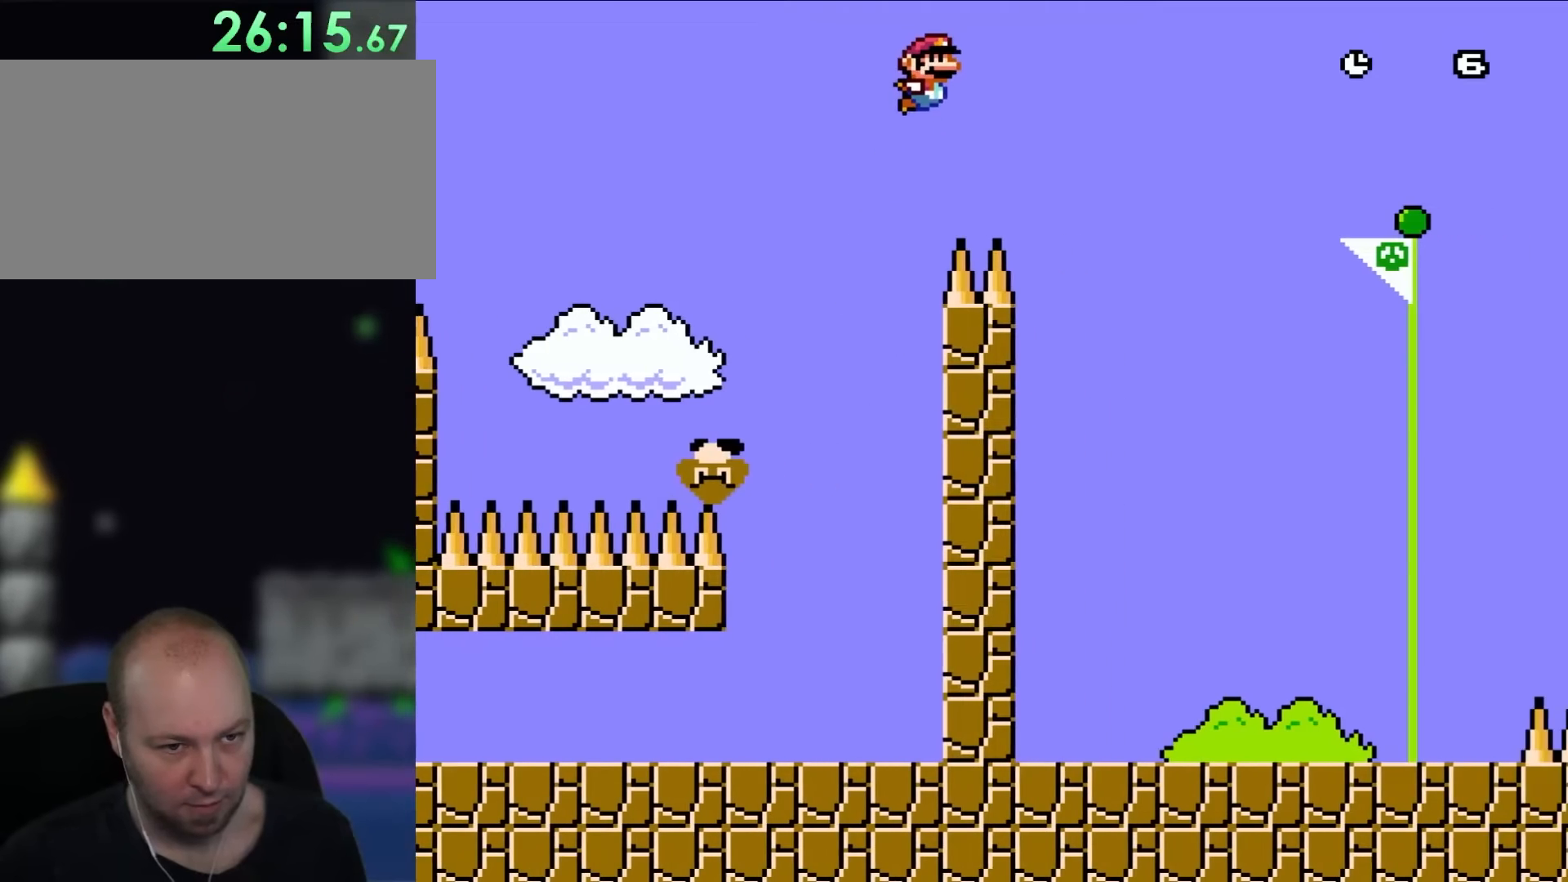
{"buttons": ["X", "DPAD_RIGHT"], "events": [[200, "B", "up"], [233, "X", "down"], [233, "Y", "up"], [333, "DPAD_LEFT", "down"], [333, "DPAD_RIGHT", "up"], [400, "DPAD_UP", "down"], [433, "DPAD_LEFT", "up"], [433, "DPAD_RIGHT", "down"], [433, "DPAD_UP", "up"]]}
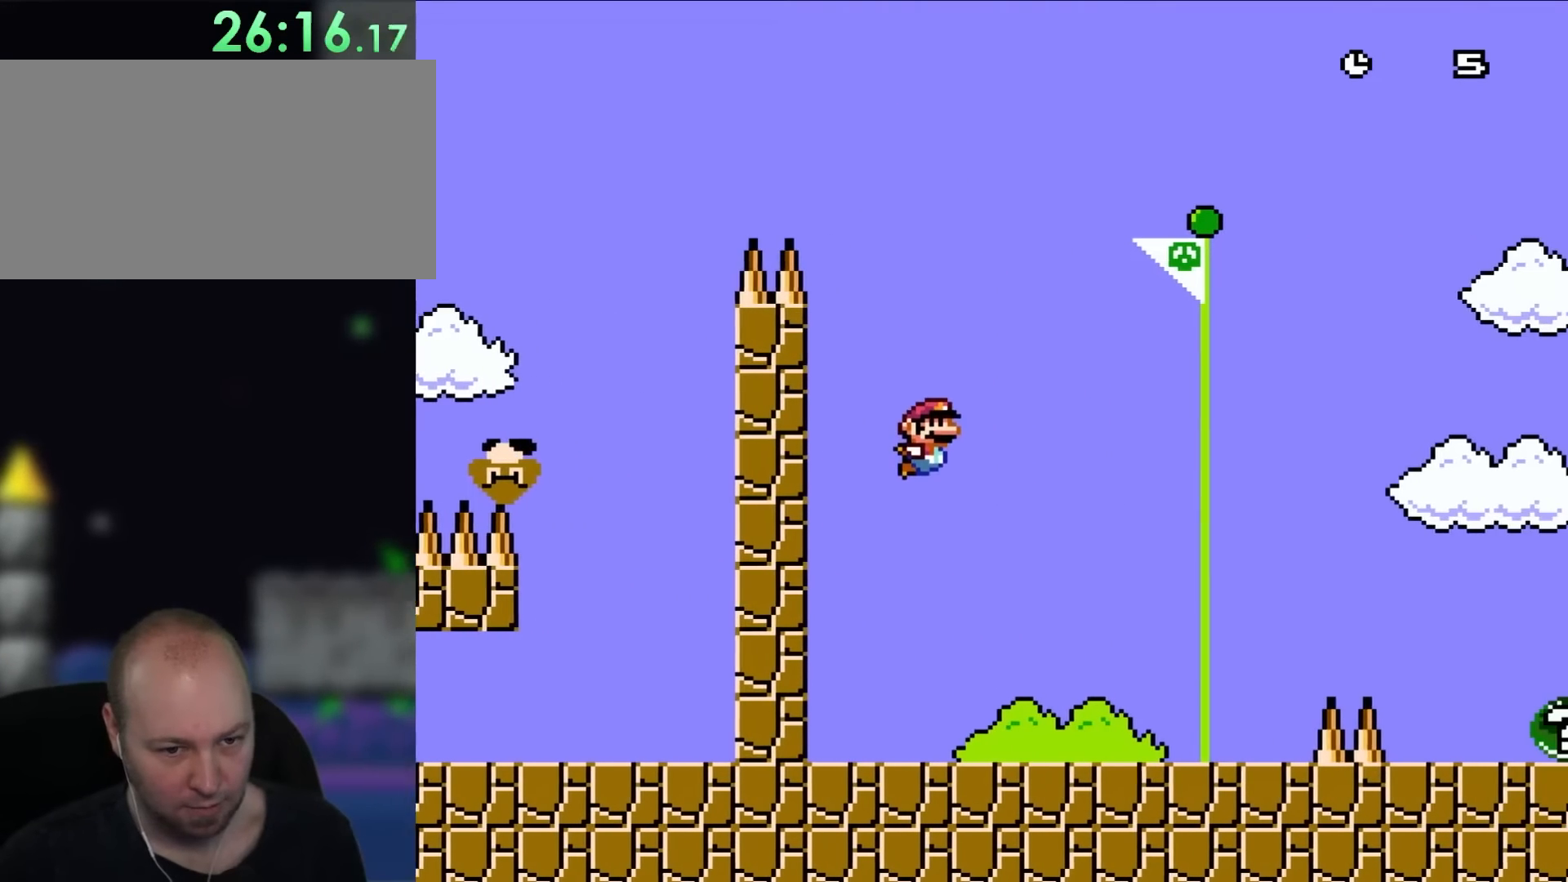
{"buttons": ["A", "X", "DPAD_RIGHT"], "events": [[450, "A", "down"]]}
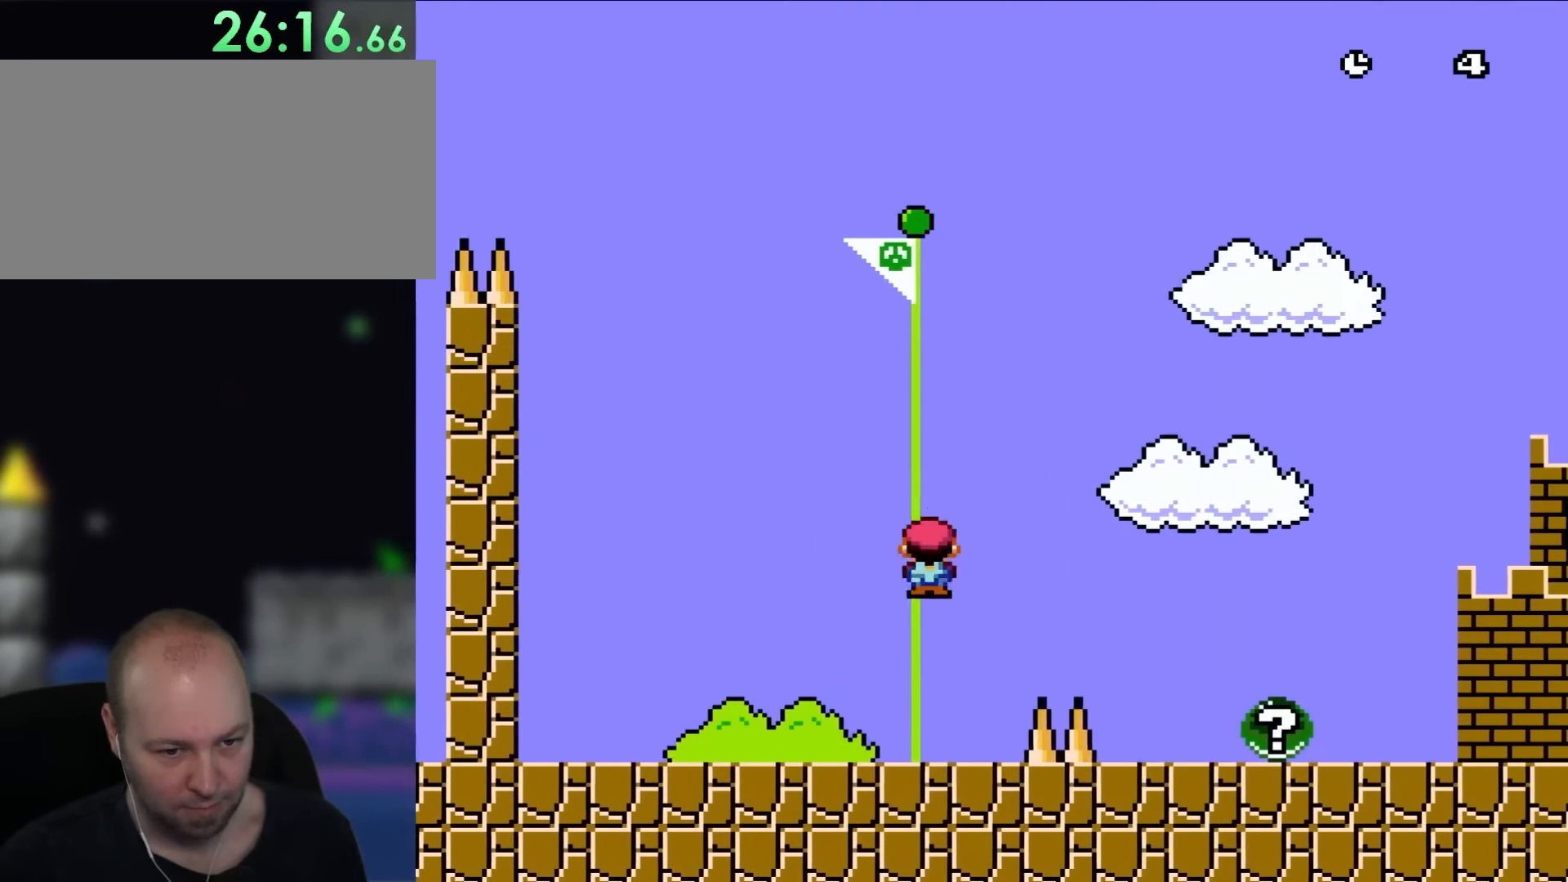
{"buttons": ["X", "DPAD_RIGHT"], "events": [[100, "A", "up"], [217, "A", "down"], [400, "A", "up"]]}
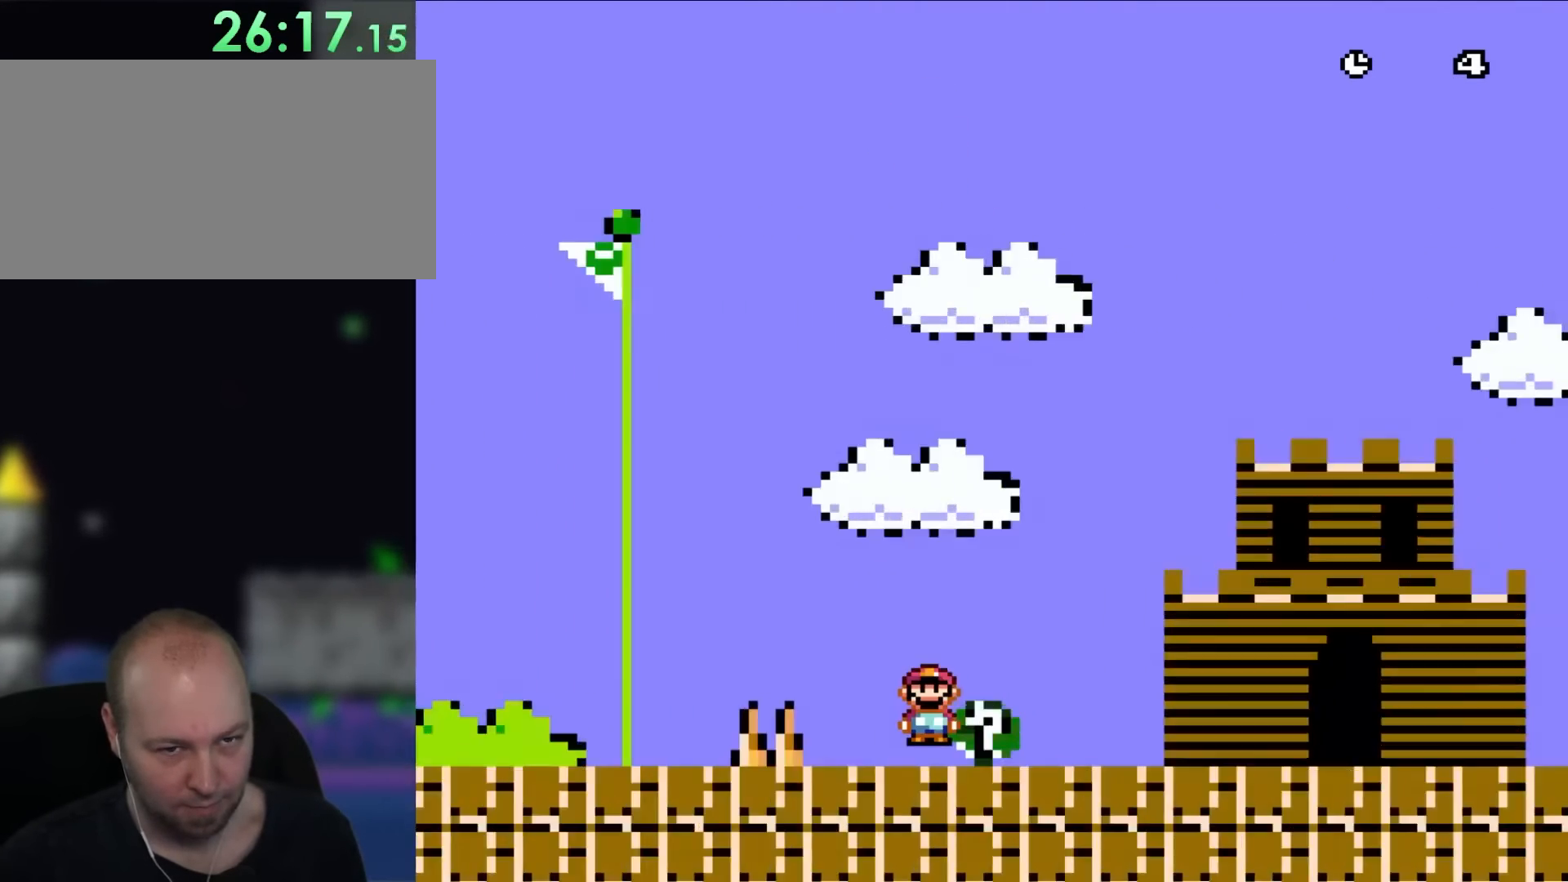
{"buttons": ["X"], "events": [[467, "DPAD_RIGHT", "up"]]}
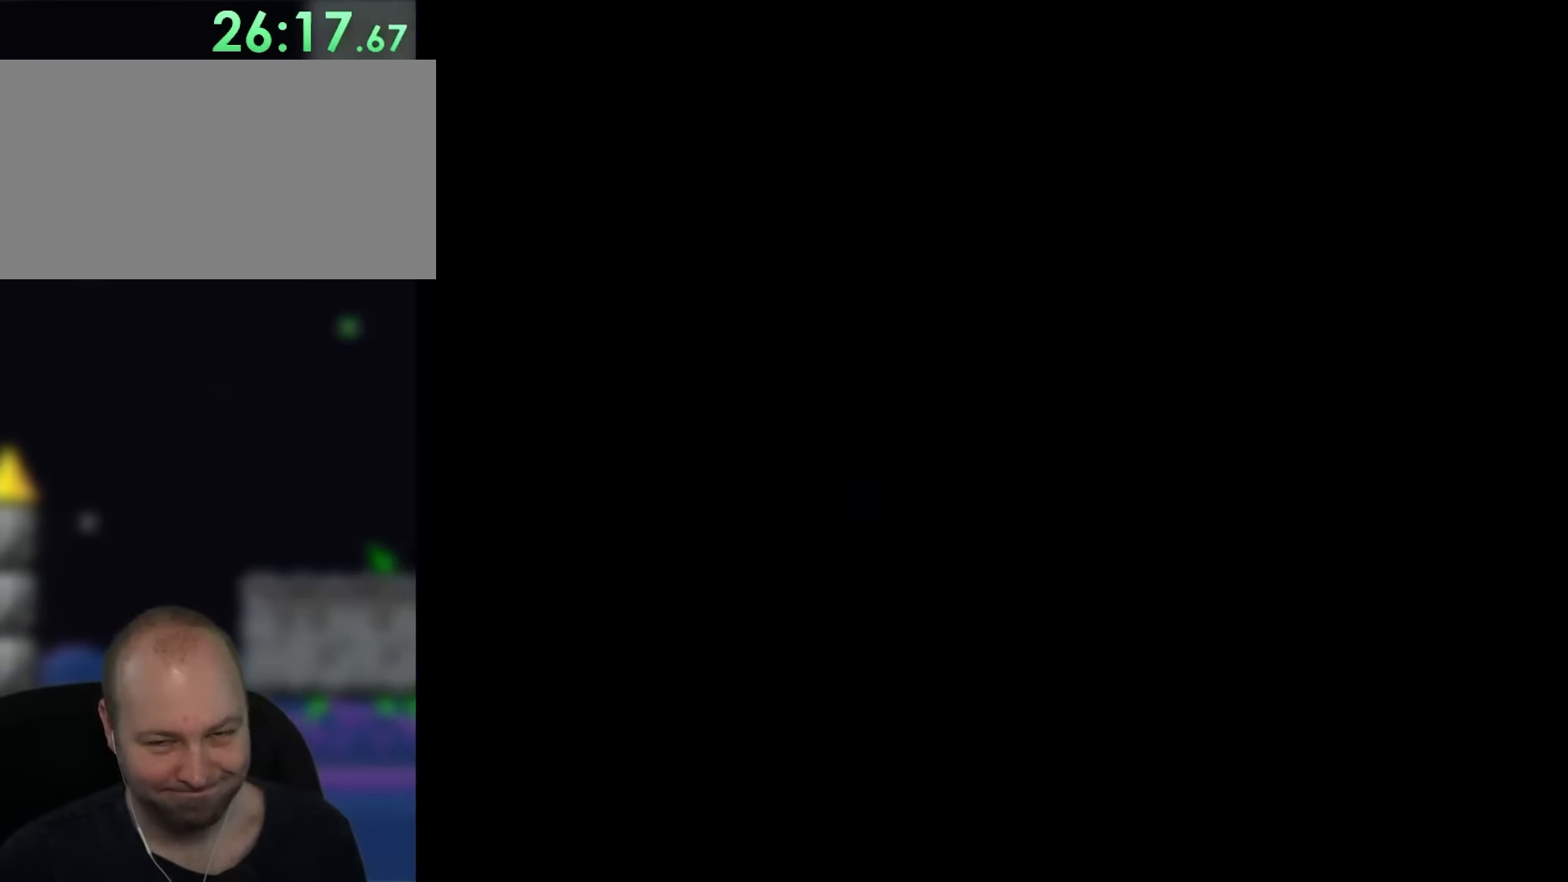
{"buttons": ["X"], "events": []}
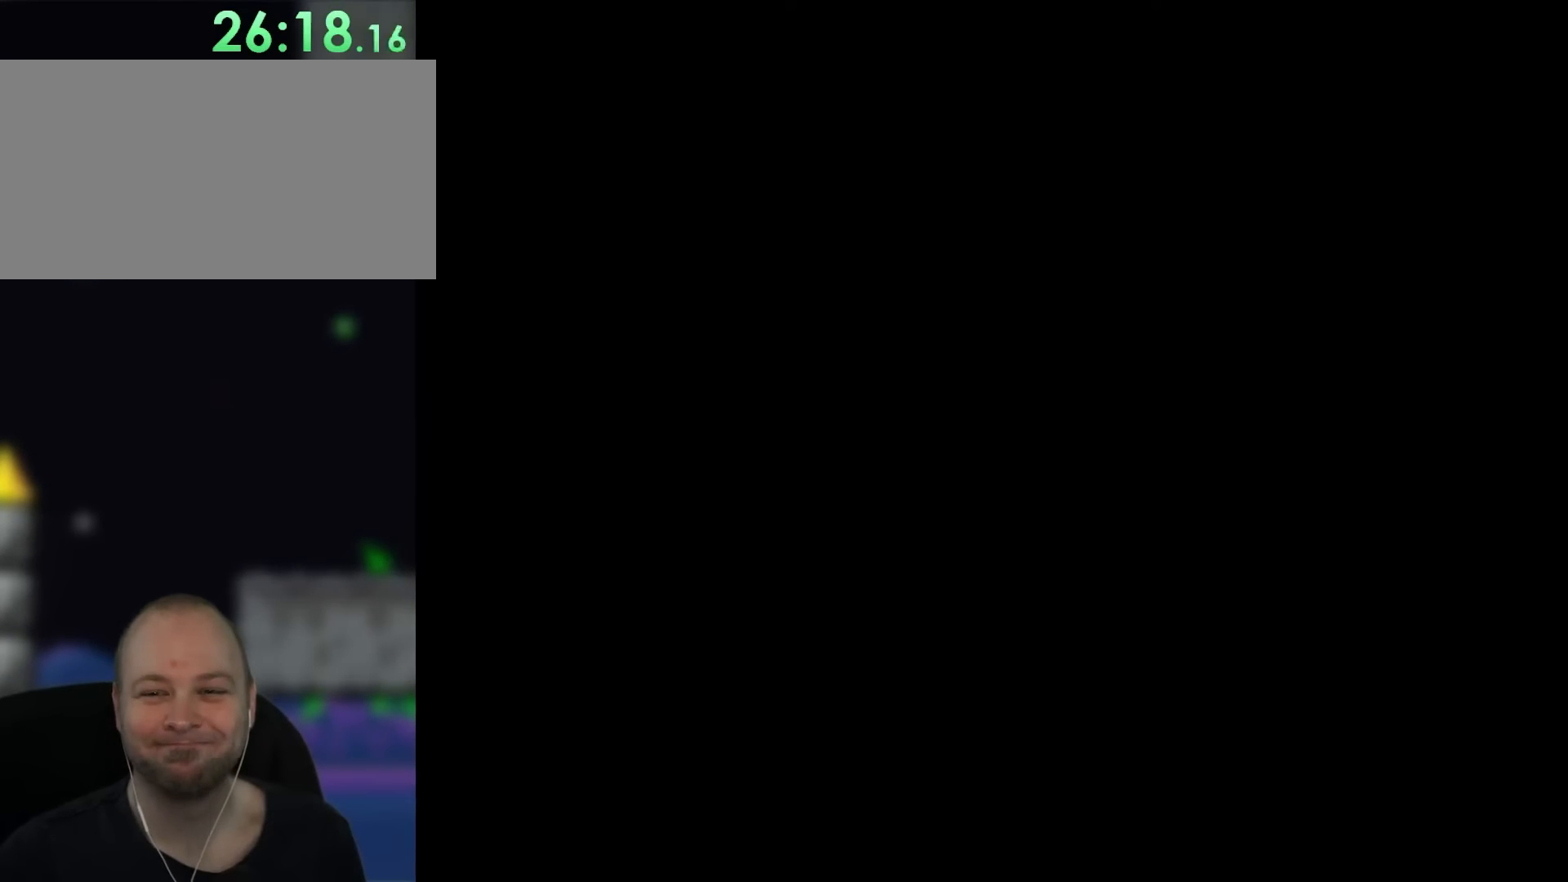
{"buttons": ["X"], "events": []}
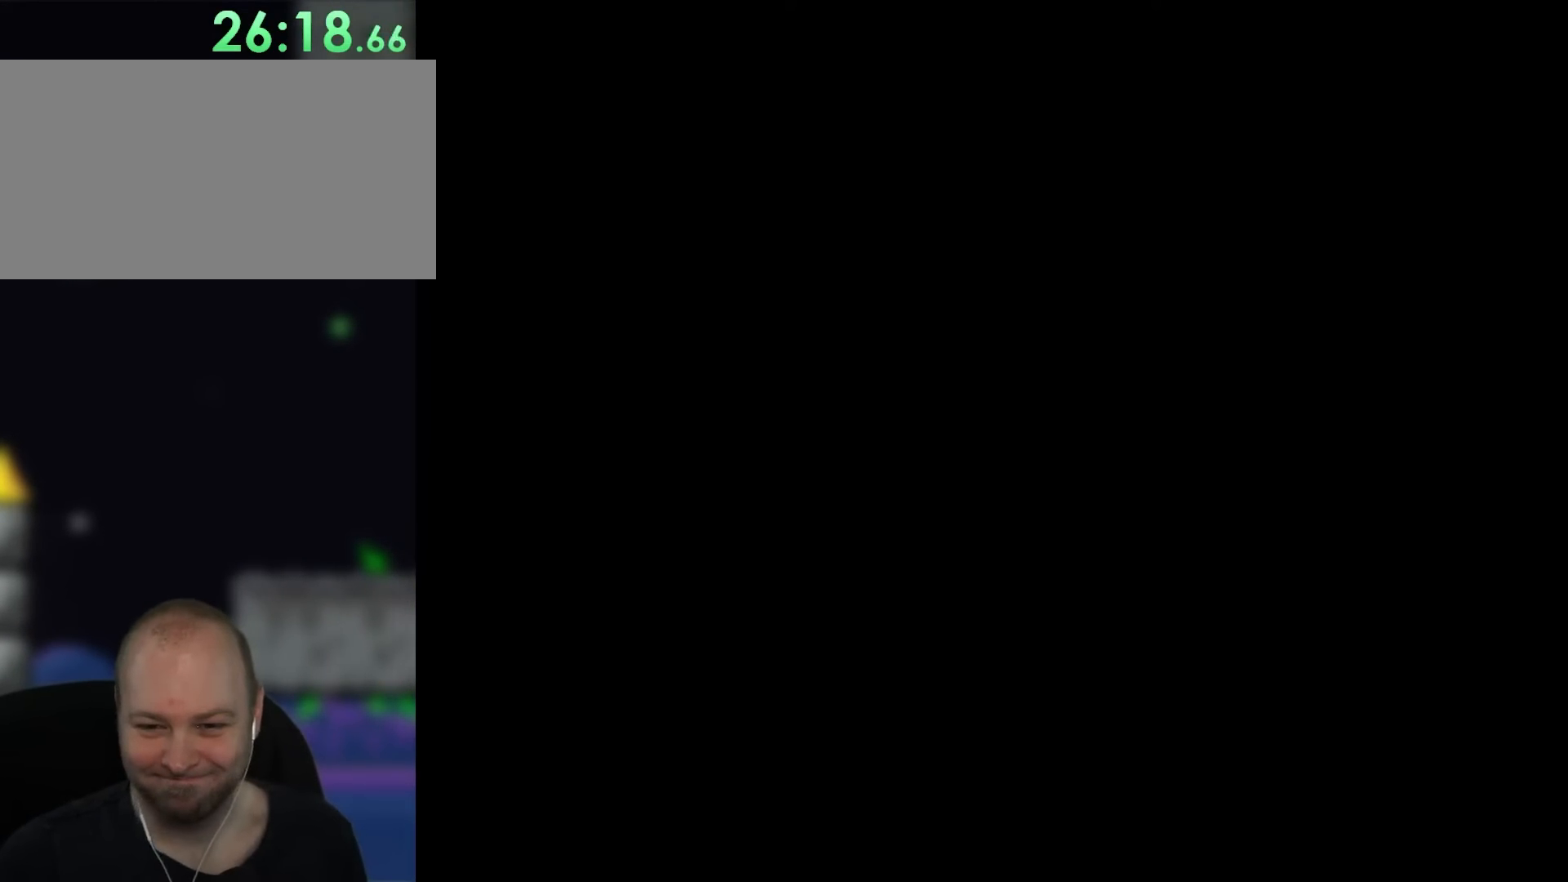
{"buttons": ["Y", "DPAD_RIGHT"], "events": [[217, "X", "up"], [217, "Y", "down"], [250, "DPAD_RIGHT", "down"]]}
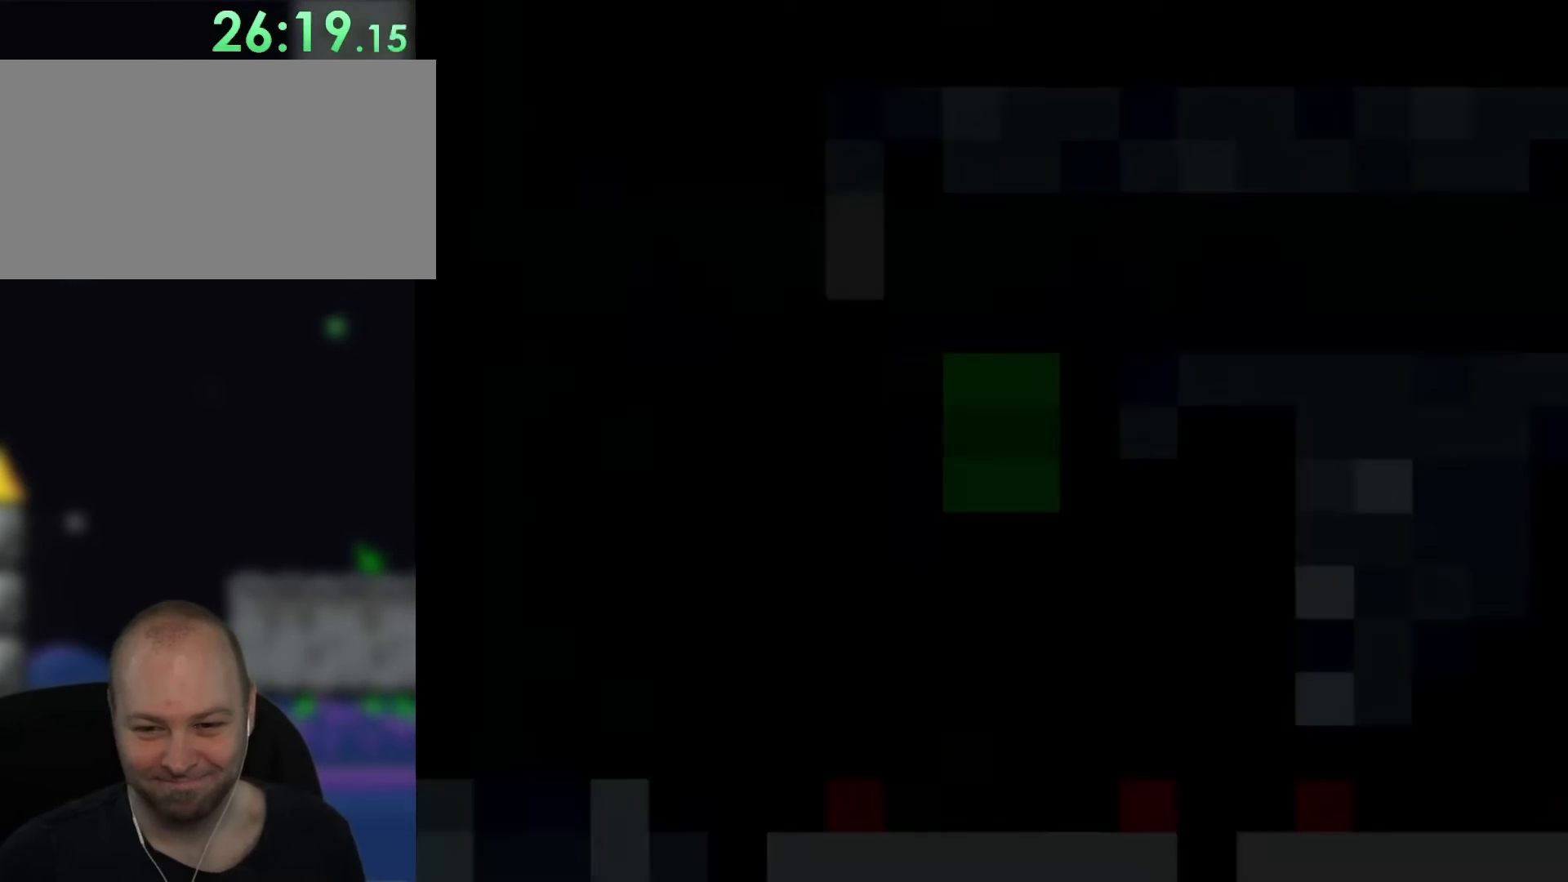
{"buttons": ["Y"], "events": [[117, "DPAD_RIGHT", "up"]]}
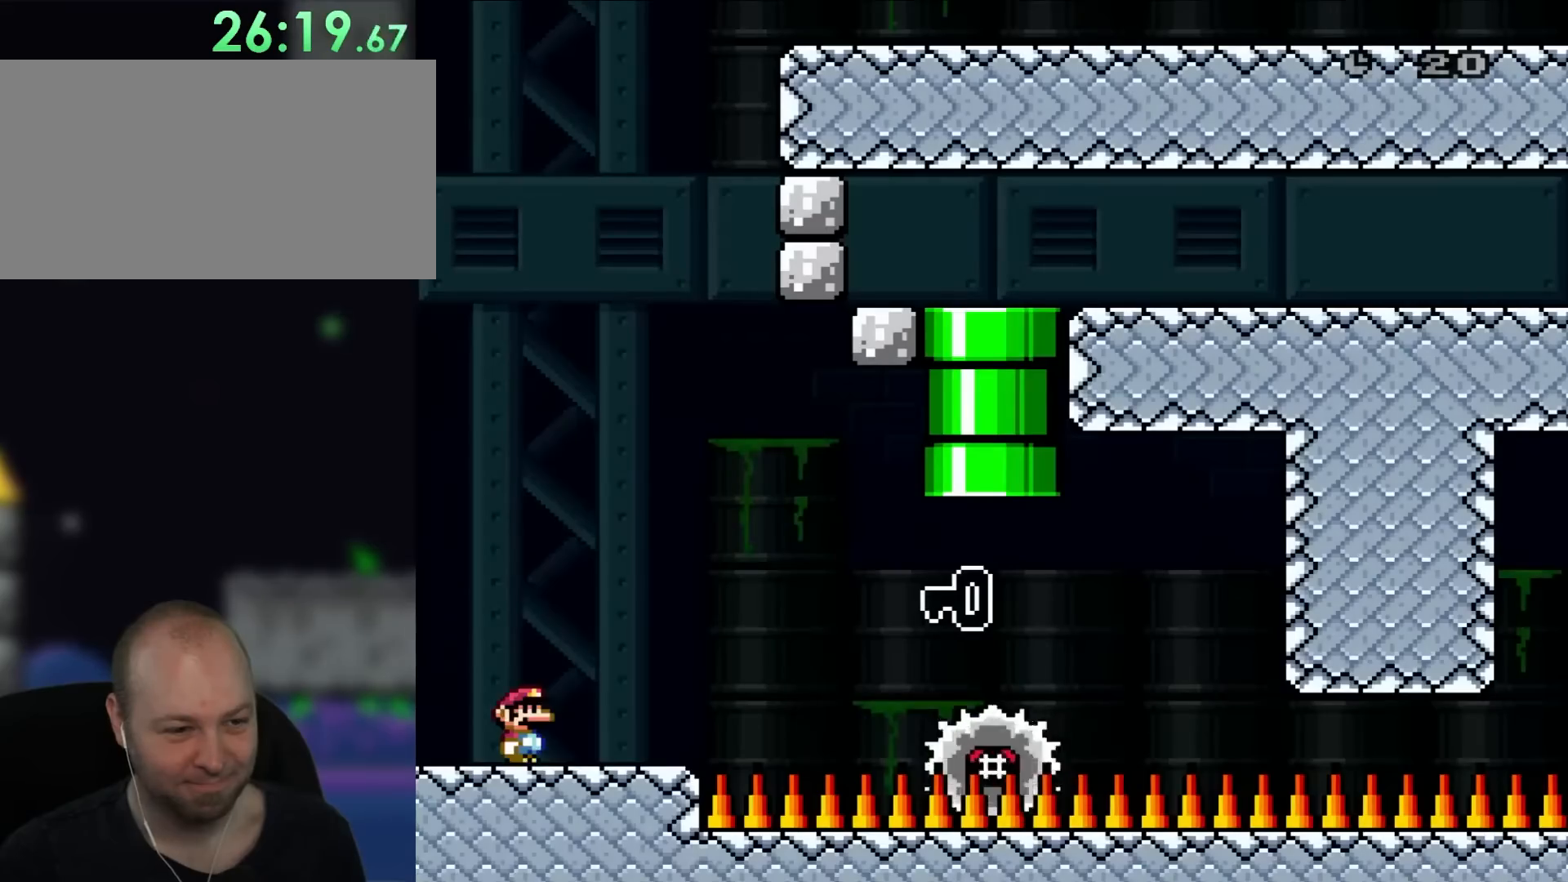
{"buttons": ["X", "DPAD_RIGHT"], "events": [[217, "DPAD_RIGHT", "down"], [450, "Y", "up"], [483, "X", "down"]]}
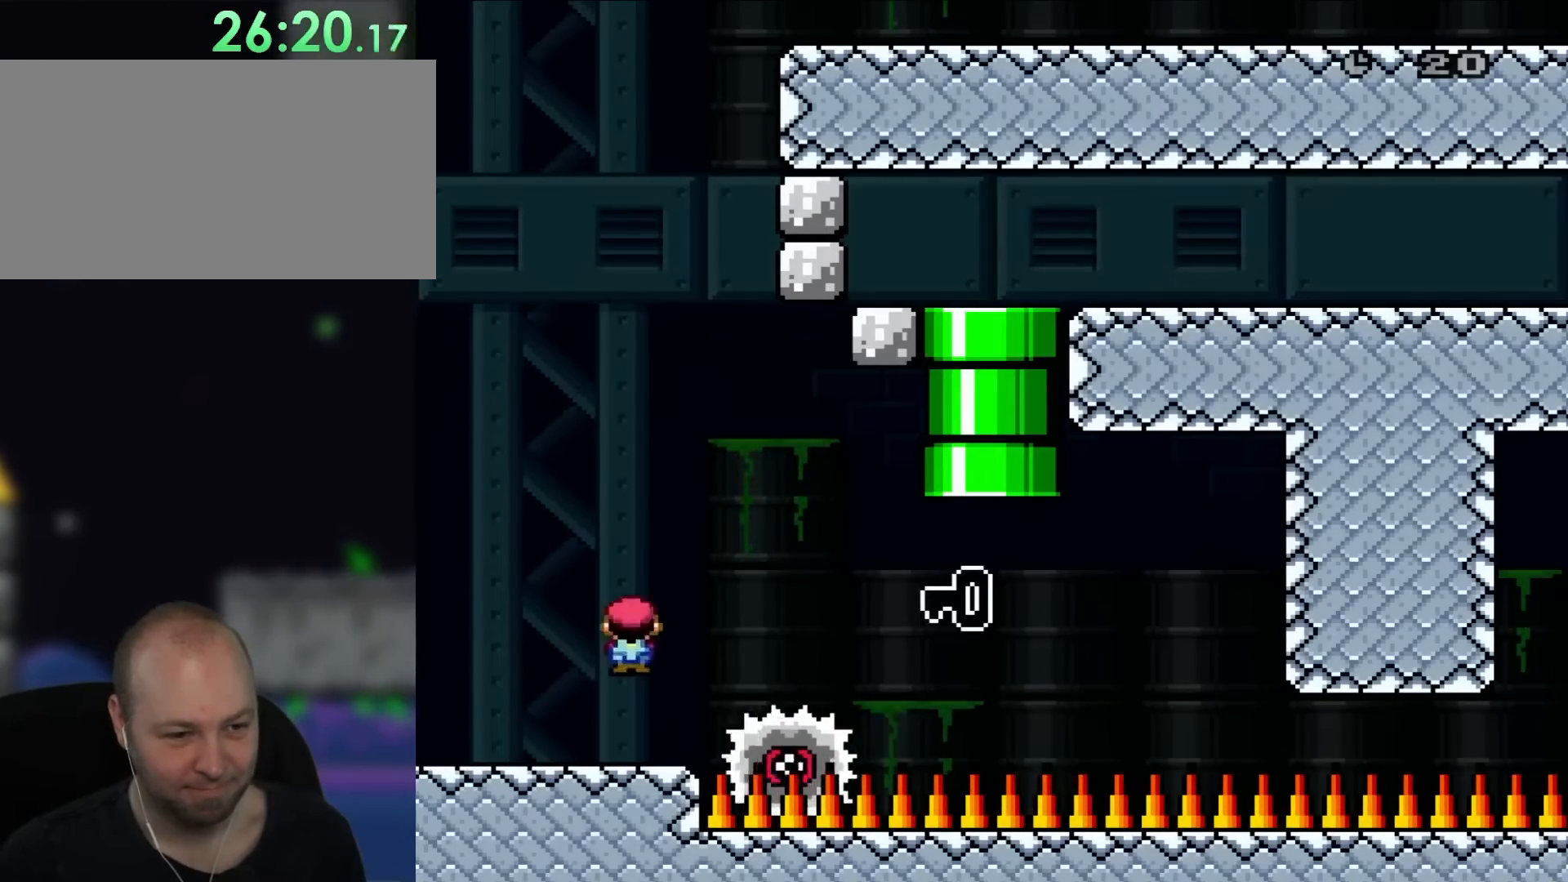
{"buttons": ["A", "X", "DPAD_LEFT"], "events": [[50, "A", "down"], [417, "DPAD_UP", "down"], [450, "DPAD_RIGHT", "up"], [467, "DPAD_LEFT", "down"], [500, "DPAD_UP", "up"]]}
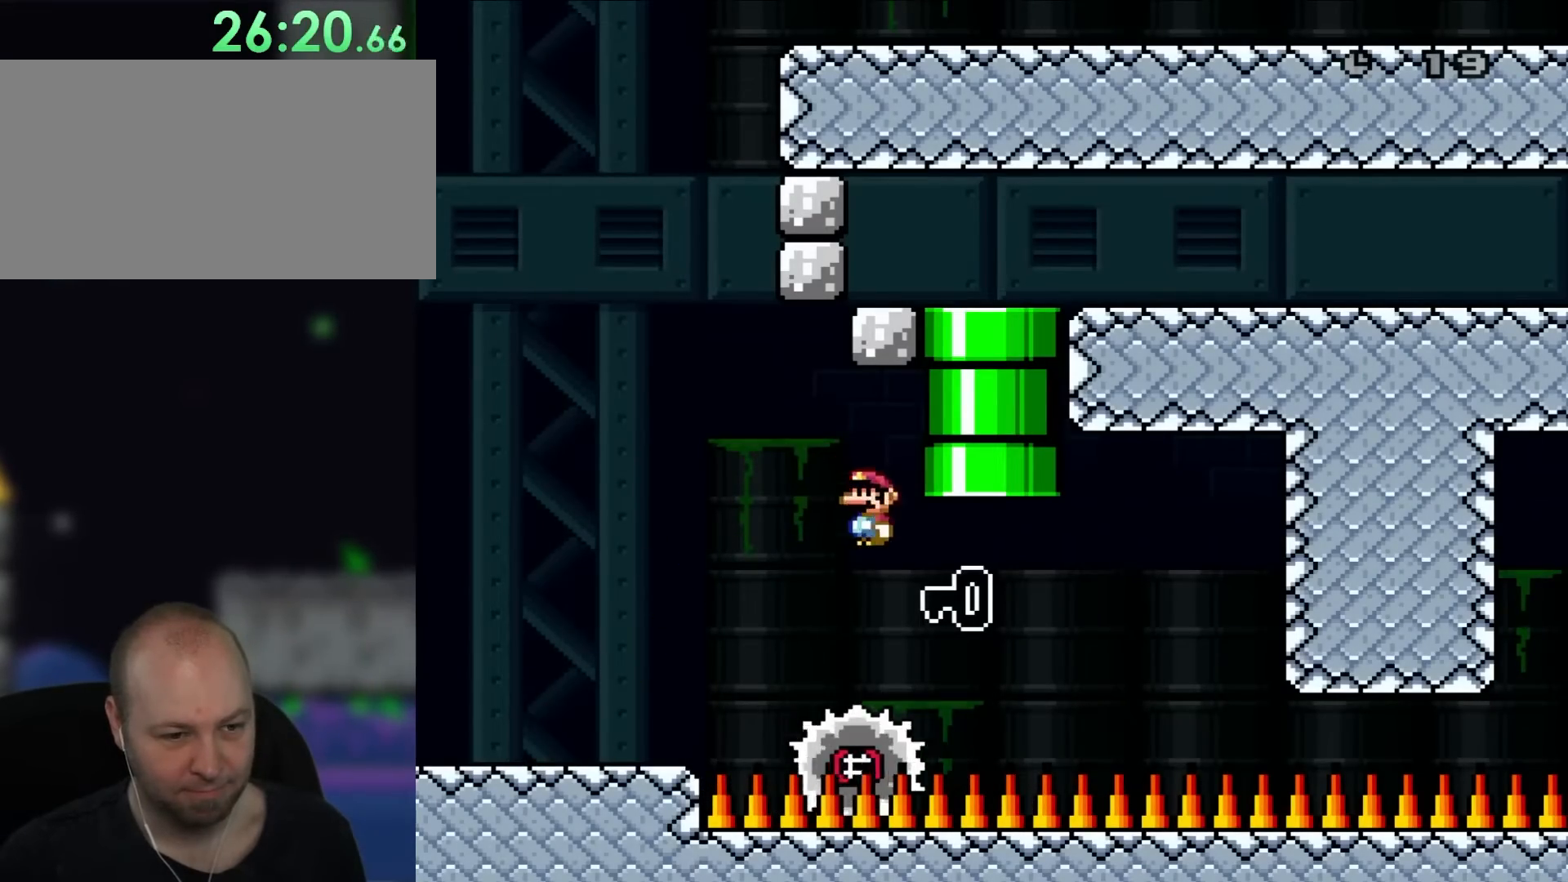
{"buttons": ["A", "X", "DPAD_UP", "DPAD_RIGHT"], "events": [[83, "DPAD_UP", "down"], [117, "DPAD_LEFT", "up"], [117, "DPAD_RIGHT", "down"], [117, "DPAD_UP", "up"], [350, "DPAD_UP", "down"], [383, "DPAD_RIGHT", "up"], [417, "DPAD_LEFT", "down"], [467, "DPAD_LEFT", "up"], [500, "DPAD_RIGHT", "down"]]}
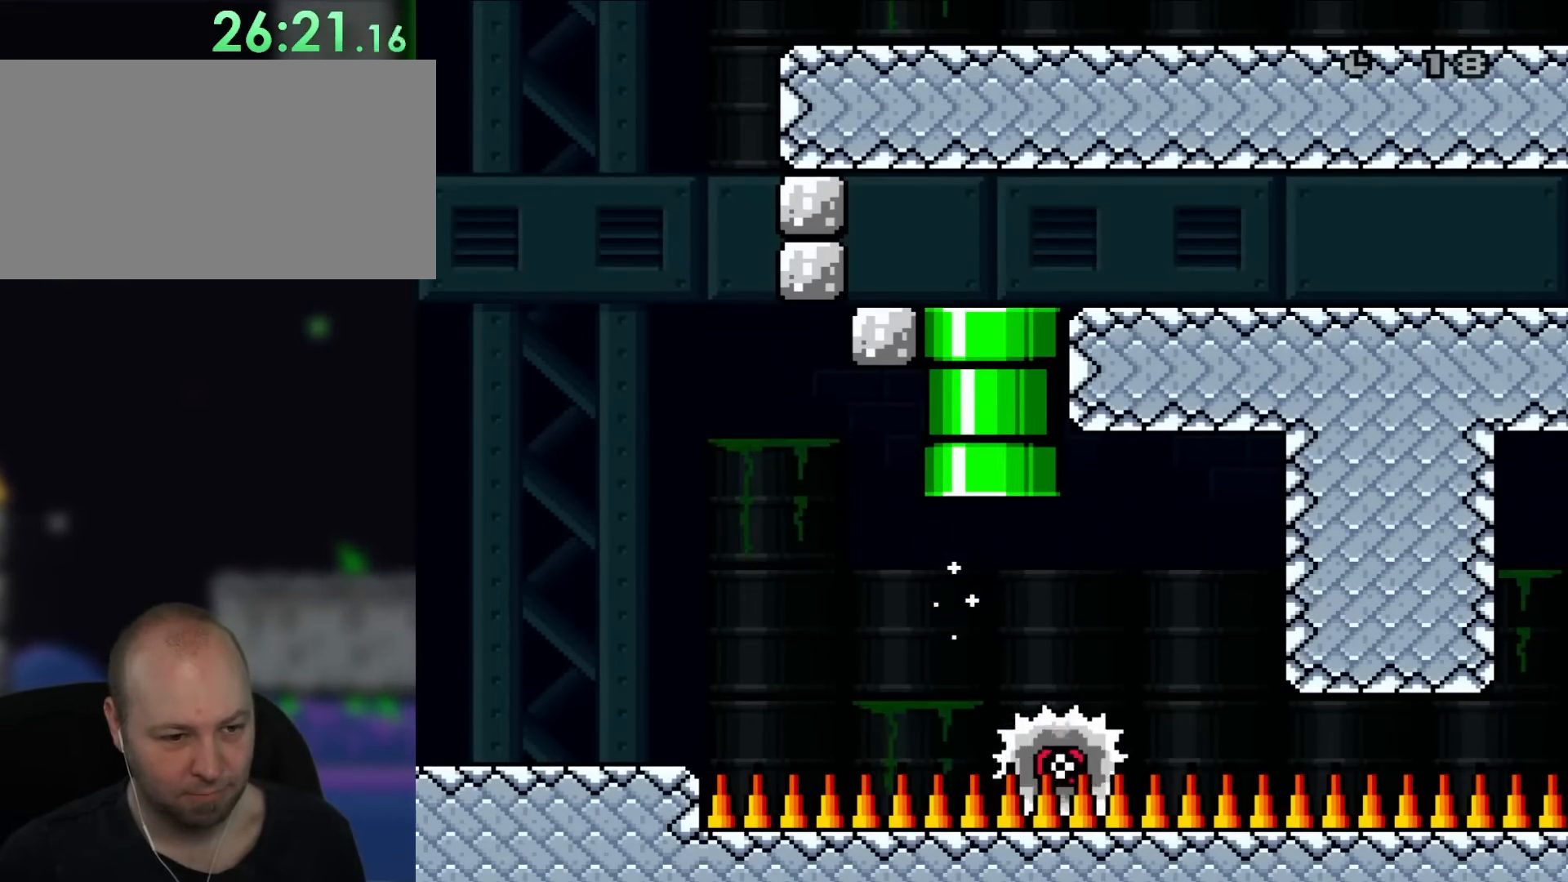
{"buttons": ["Y", "DPAD_RIGHT"], "events": [[117, "DPAD_RIGHT", "up"], [217, "DPAD_RIGHT", "down"], [233, "DPAD_UP", "up"], [267, "A", "up"], [383, "X", "up"], [383, "Y", "down"]]}
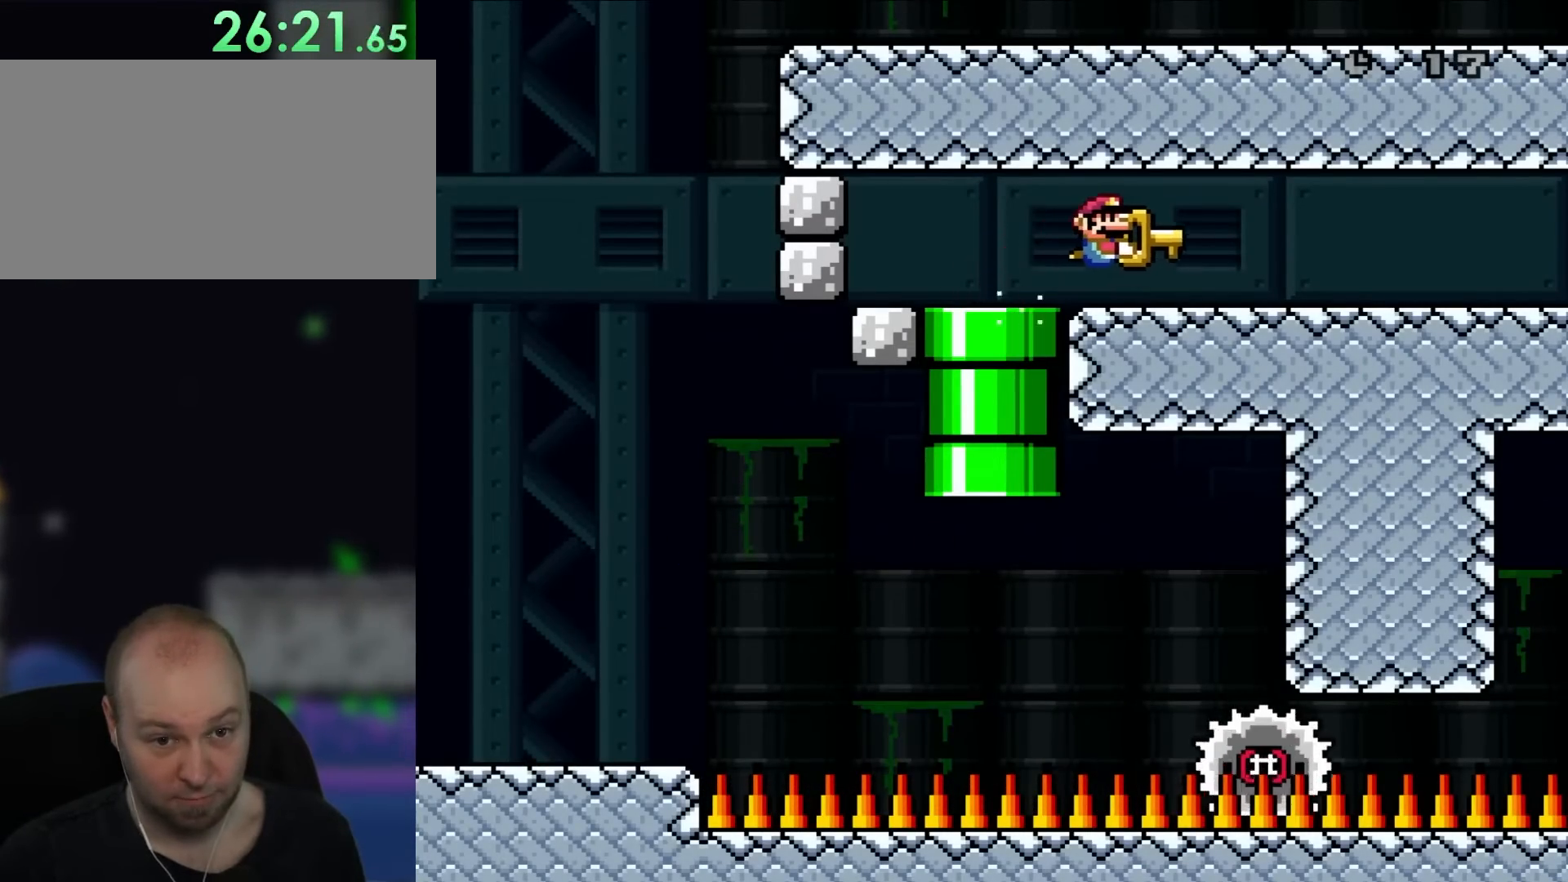
{"buttons": ["Y", "DPAD_RIGHT"], "events": []}
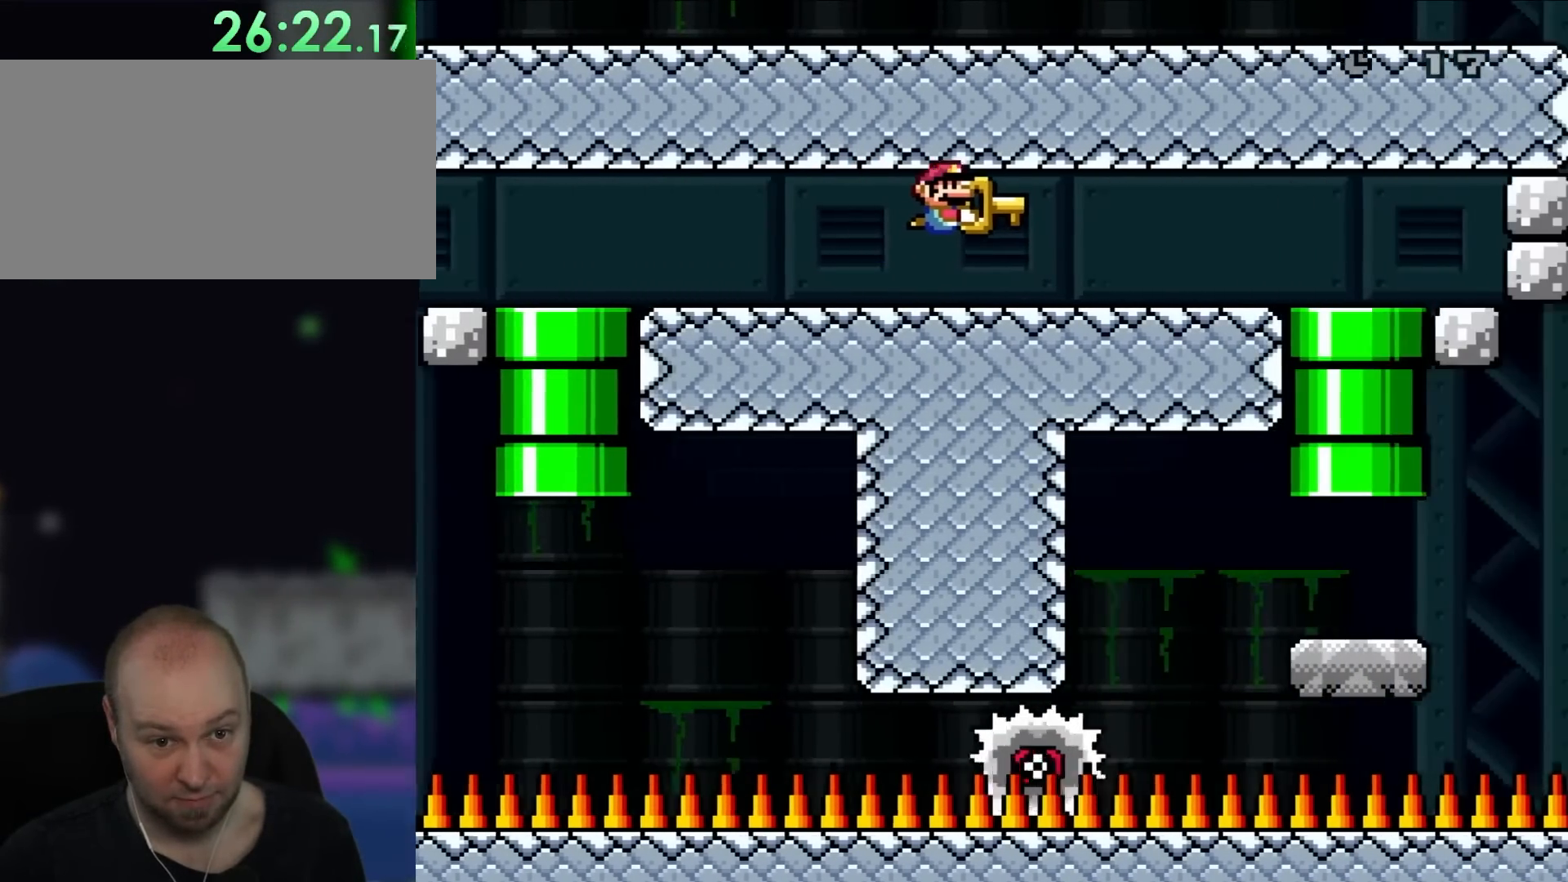
{"buttons": ["Y", "DPAD_RIGHT"], "events": [[200, "B", "down"], [350, "B", "up"]]}
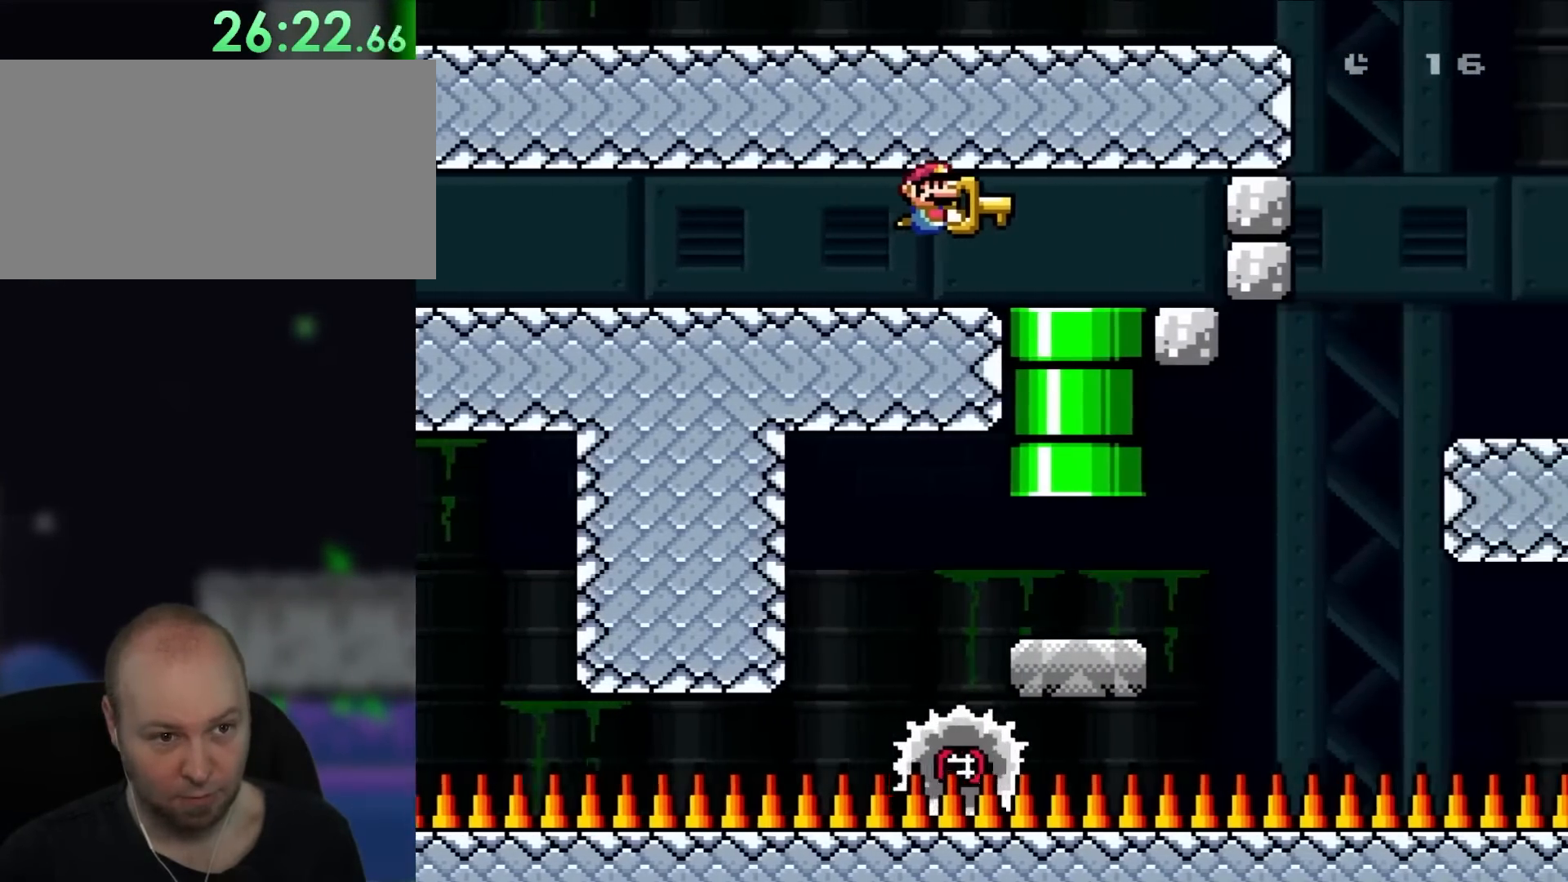
{"buttons": ["Y", "DPAD_DOWN", "DPAD_LEFT"], "events": [[217, "DPAD_DOWN", "down"], [250, "DPAD_RIGHT", "up"], [267, "DPAD_LEFT", "down"]]}
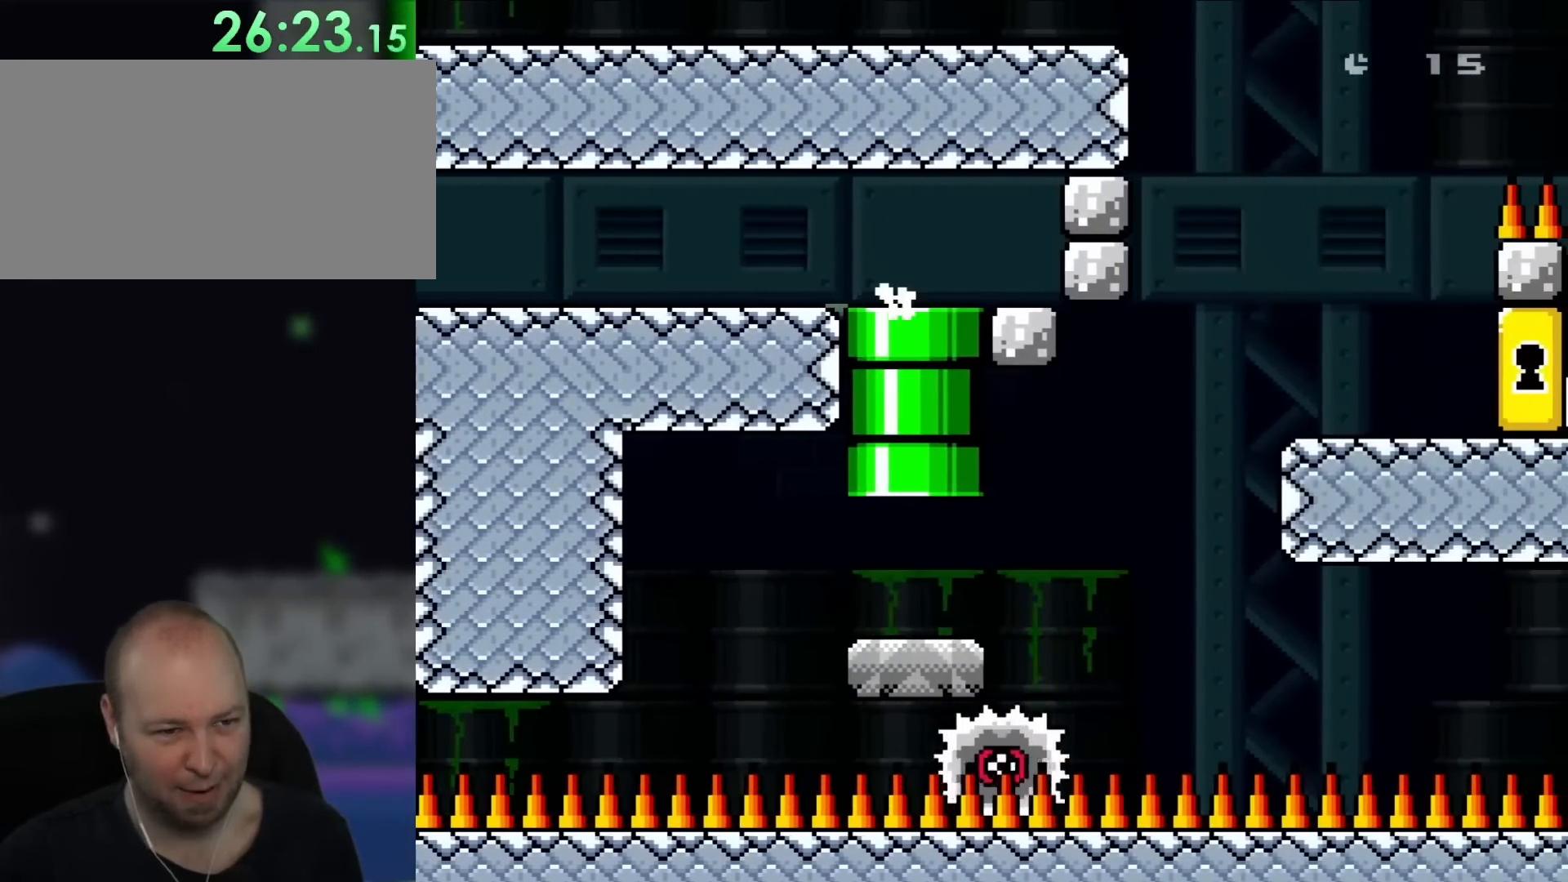
{"buttons": ["Y", "DPAD_RIGHT"], "events": [[183, "DPAD_LEFT", "up"], [217, "DPAD_RIGHT", "down"], [283, "DPAD_DOWN", "up"]]}
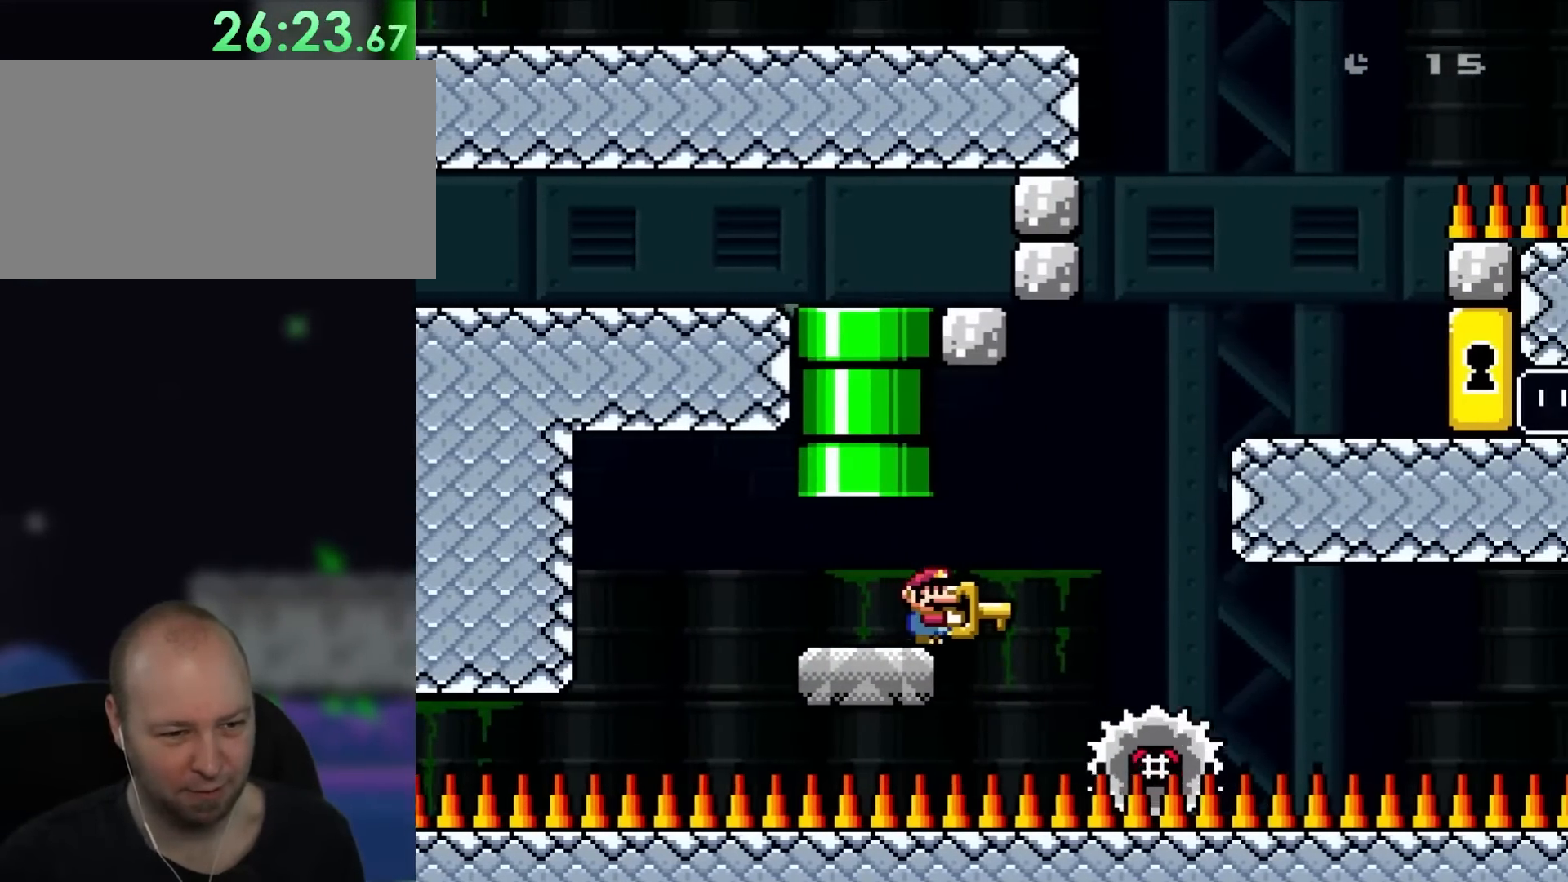
{"buttons": ["B", "Y", "DPAD_RIGHT"], "events": [[150, "B", "down"]]}
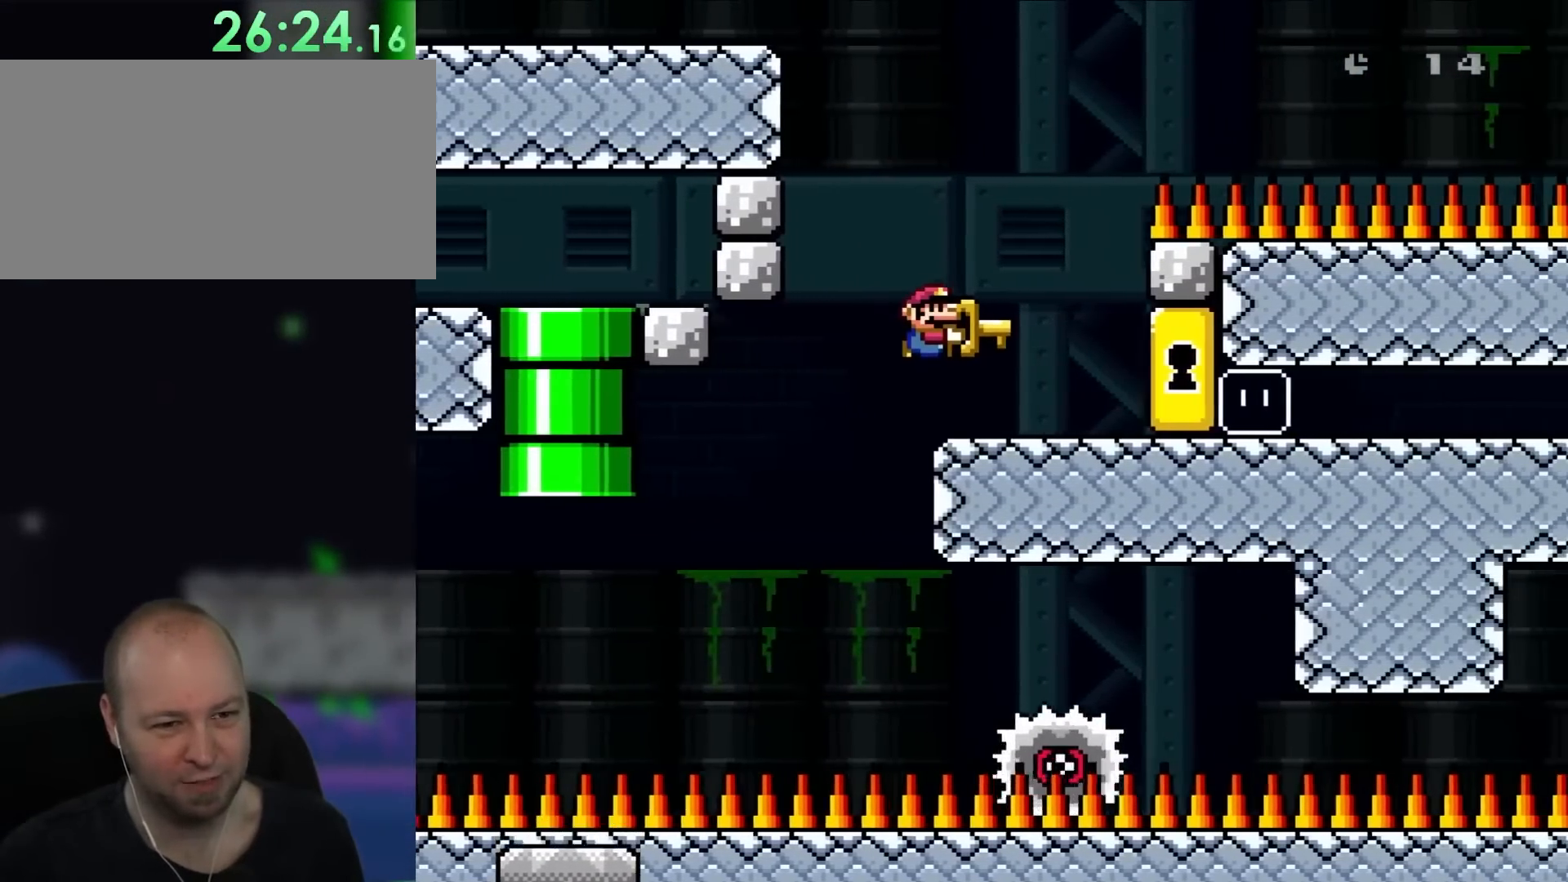
{"buttons": ["Y", "DPAD_RIGHT"], "events": [[17, "B", "up"]]}
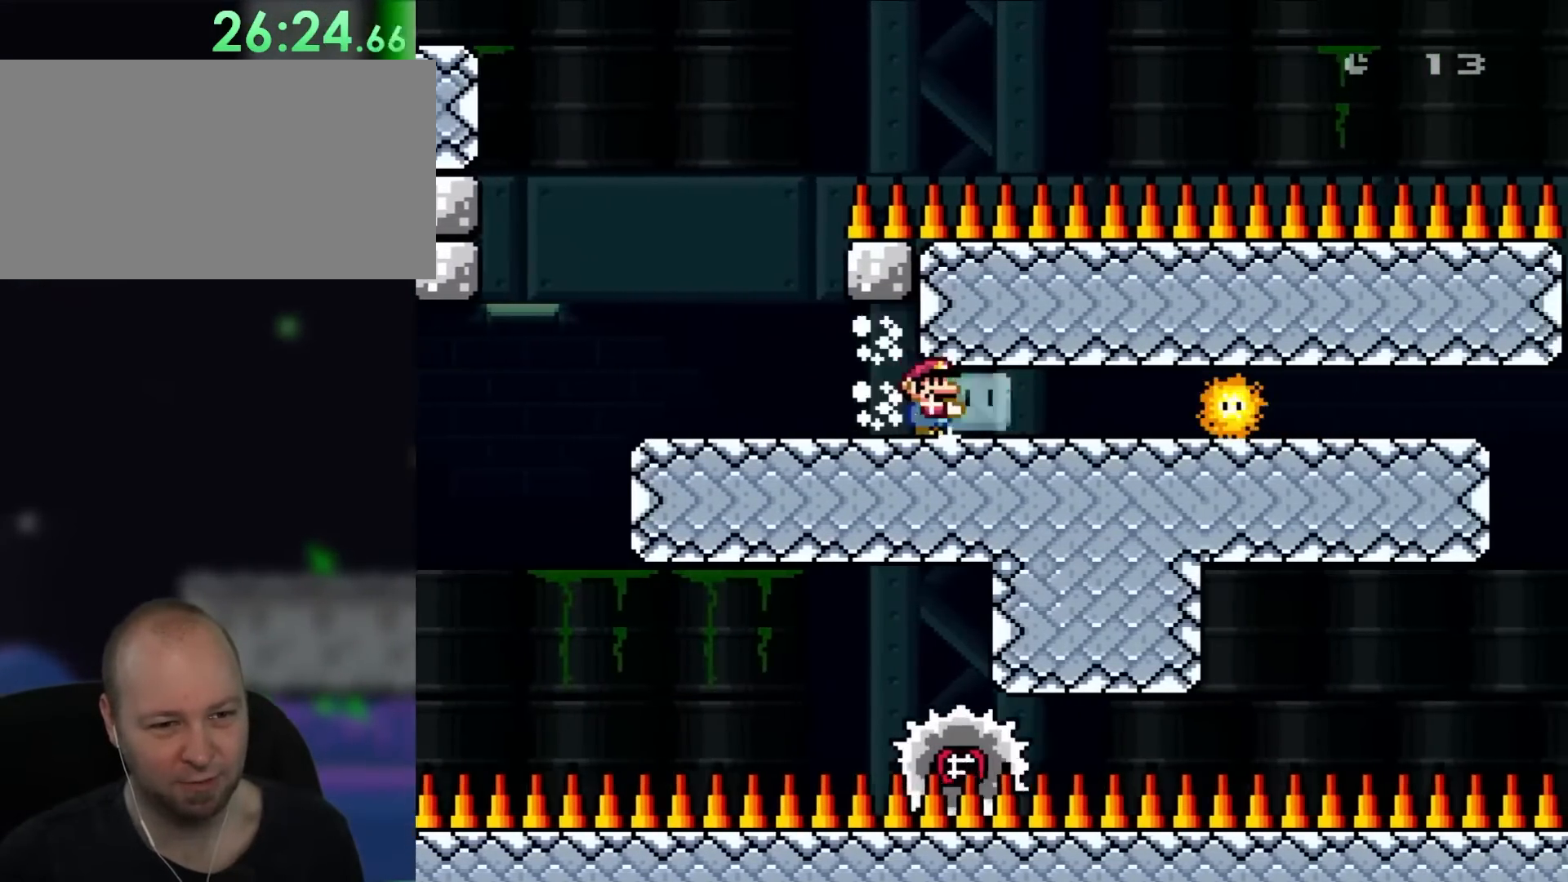
{"buttons": ["Y", "DPAD_DOWN"], "events": [[383, "Y", "up"], [417, "DPAD_DOWN", "down"], [450, "DPAD_RIGHT", "up"], [450, "Y", "down"]]}